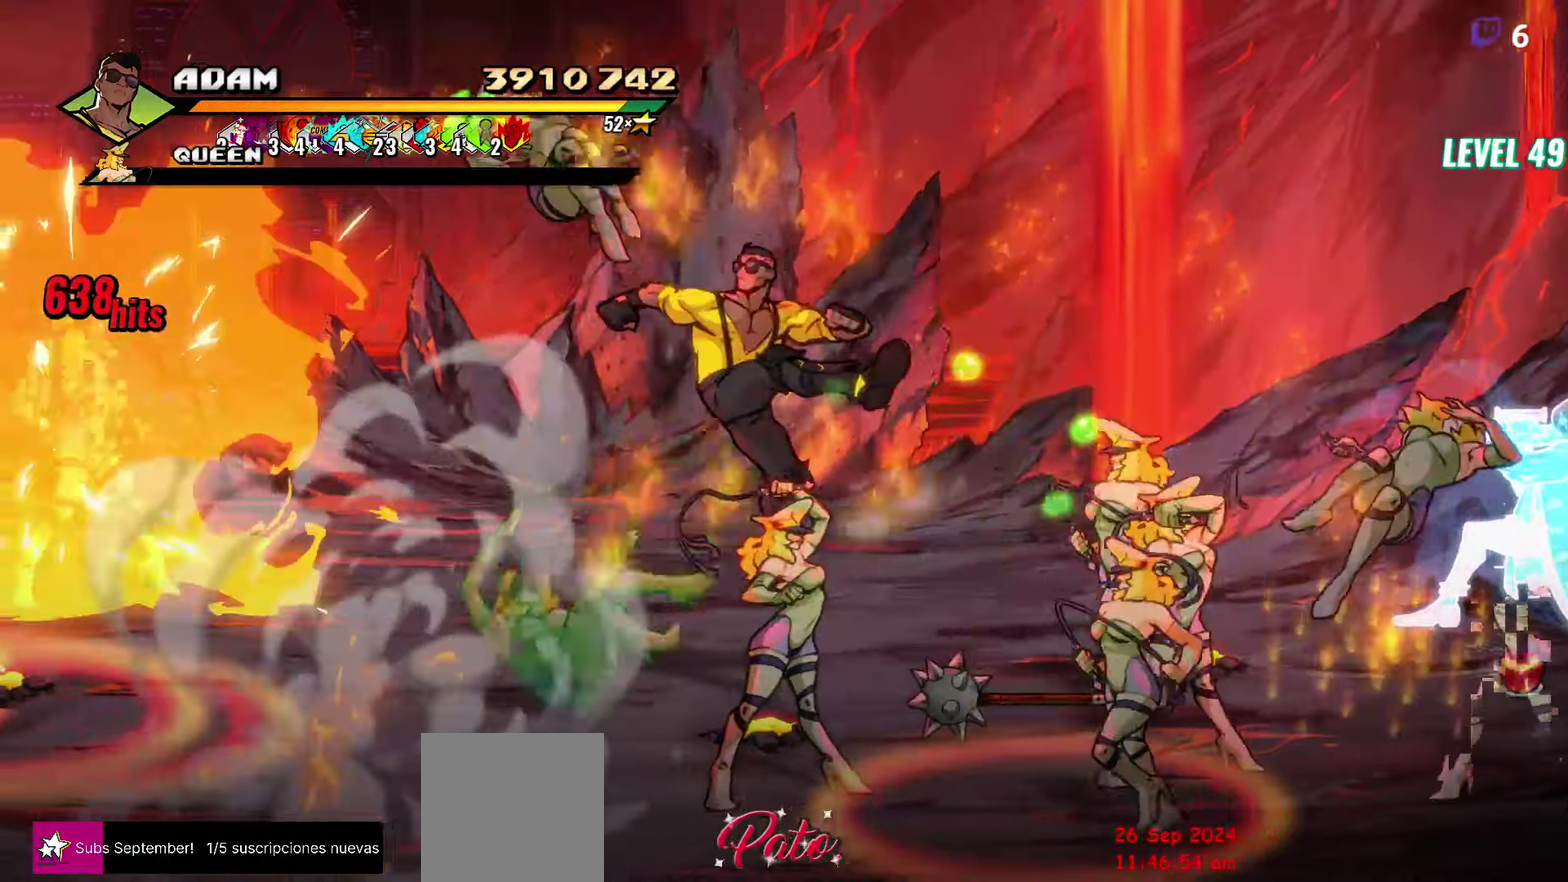
Gameplay with a controller (Xbox layout); each line is a JSON object with the inputs held at the frame after it. "events" lists button and stick changes between this image and that frame as [ms after this image, input, new state], when the widget could be followed in between. Not read: L3 R3 left_stick right_stick.
{"buttons": [], "events": [[167, "Y", "down"], [267, "Y", "up"], [284, "DPAD_LEFT", "up"], [367, "L1", "down"], [484, "L1", "up"]]}
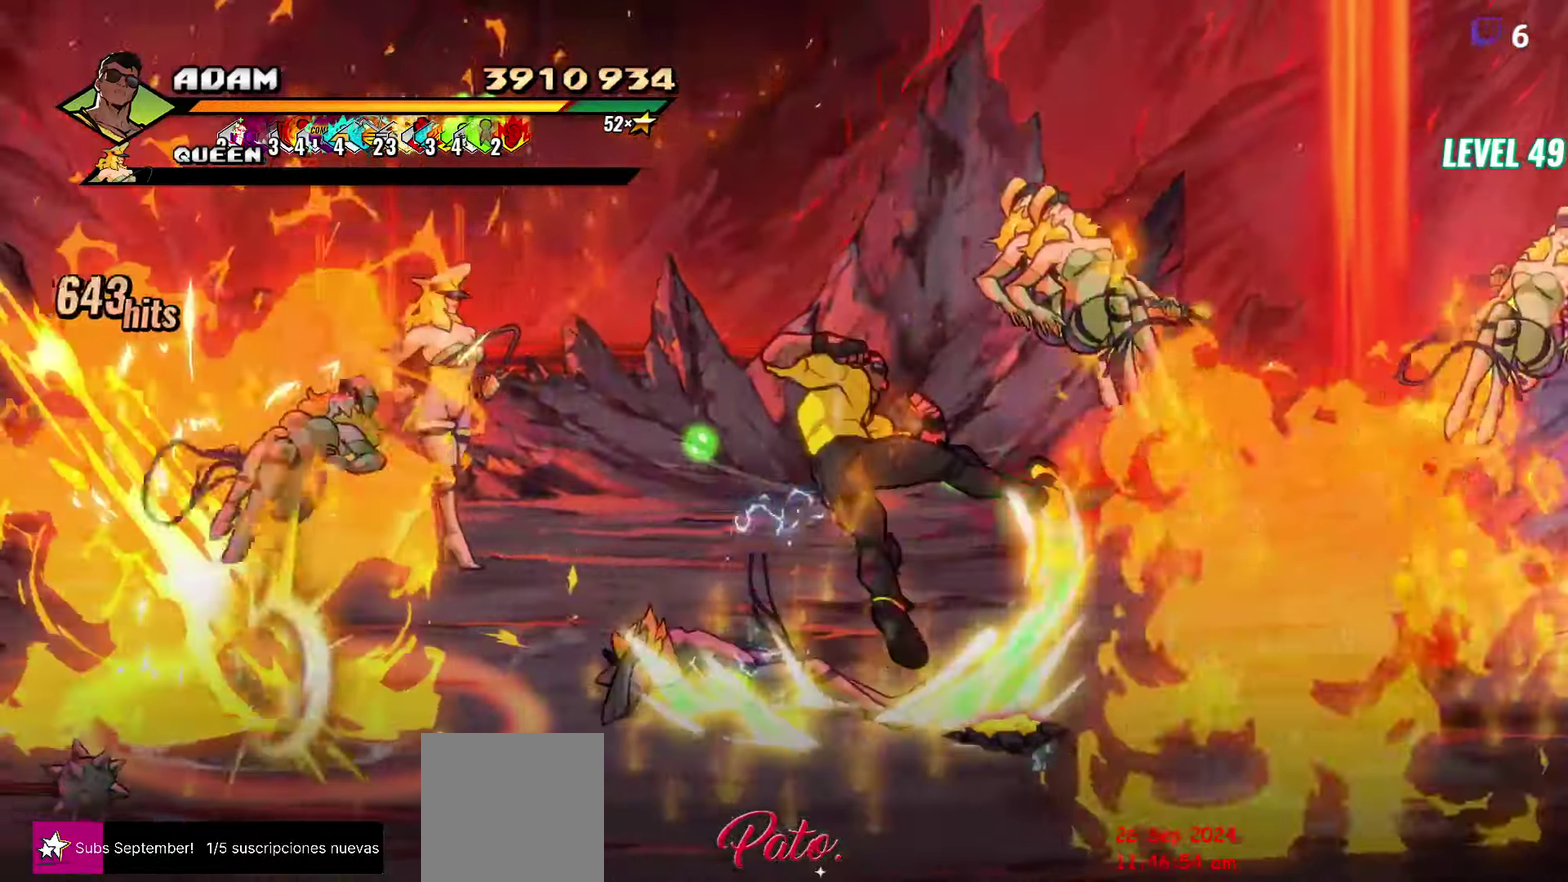
{"buttons": ["DPAD_LEFT"], "events": [[167, "Y", "down"], [267, "Y", "up"], [450, "DPAD_LEFT", "down"]]}
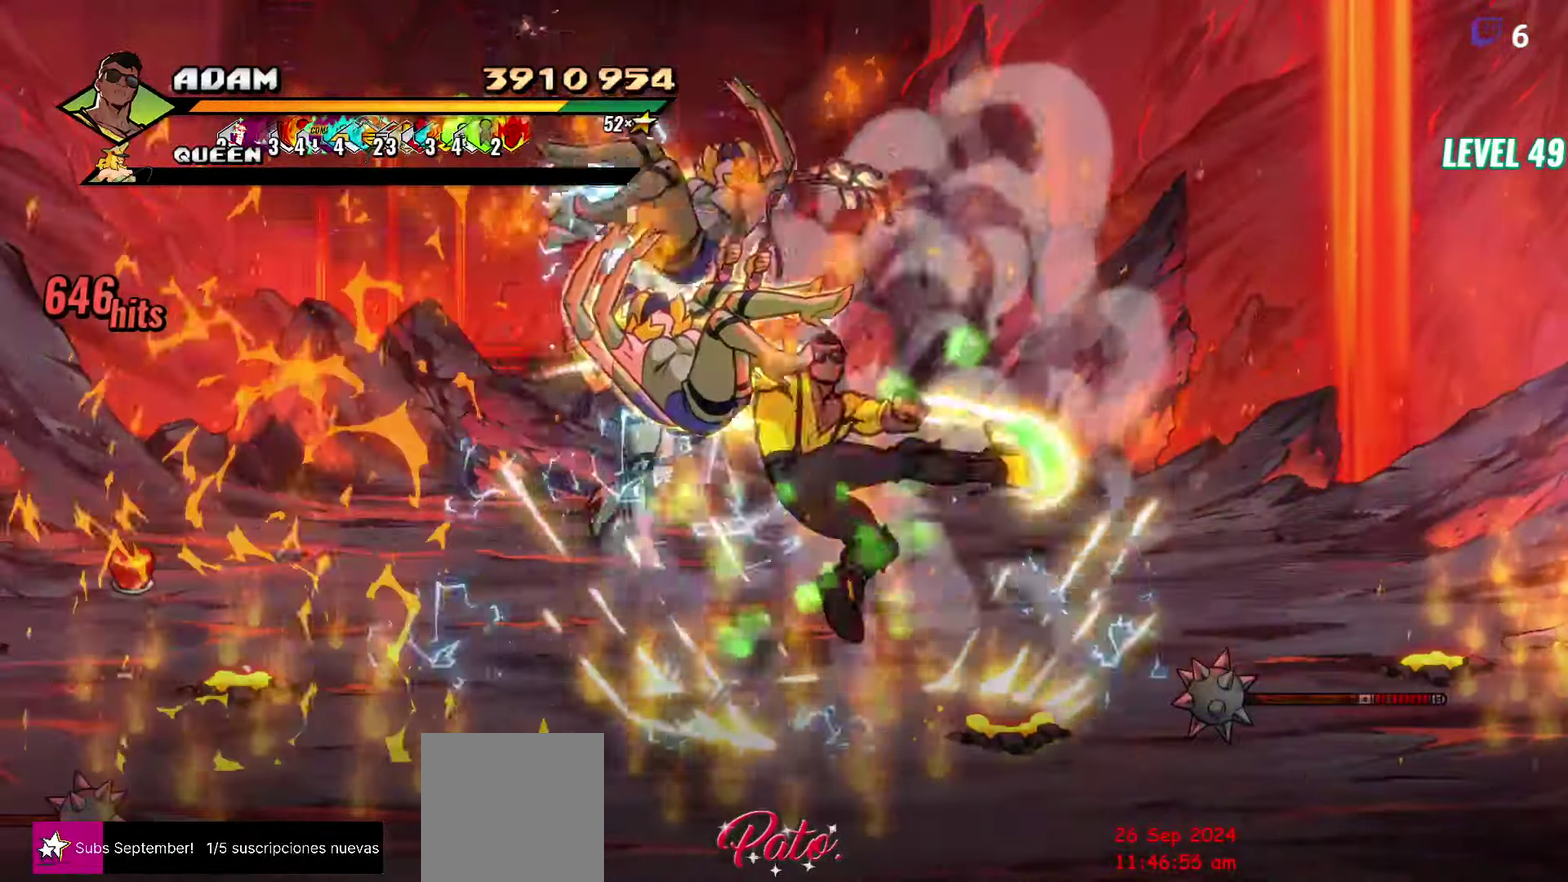
{"buttons": ["DPAD_LEFT"], "events": [[34, "DPAD_LEFT", "up"], [84, "DPAD_LEFT", "down"], [150, "Y", "down"], [284, "Y", "up"]]}
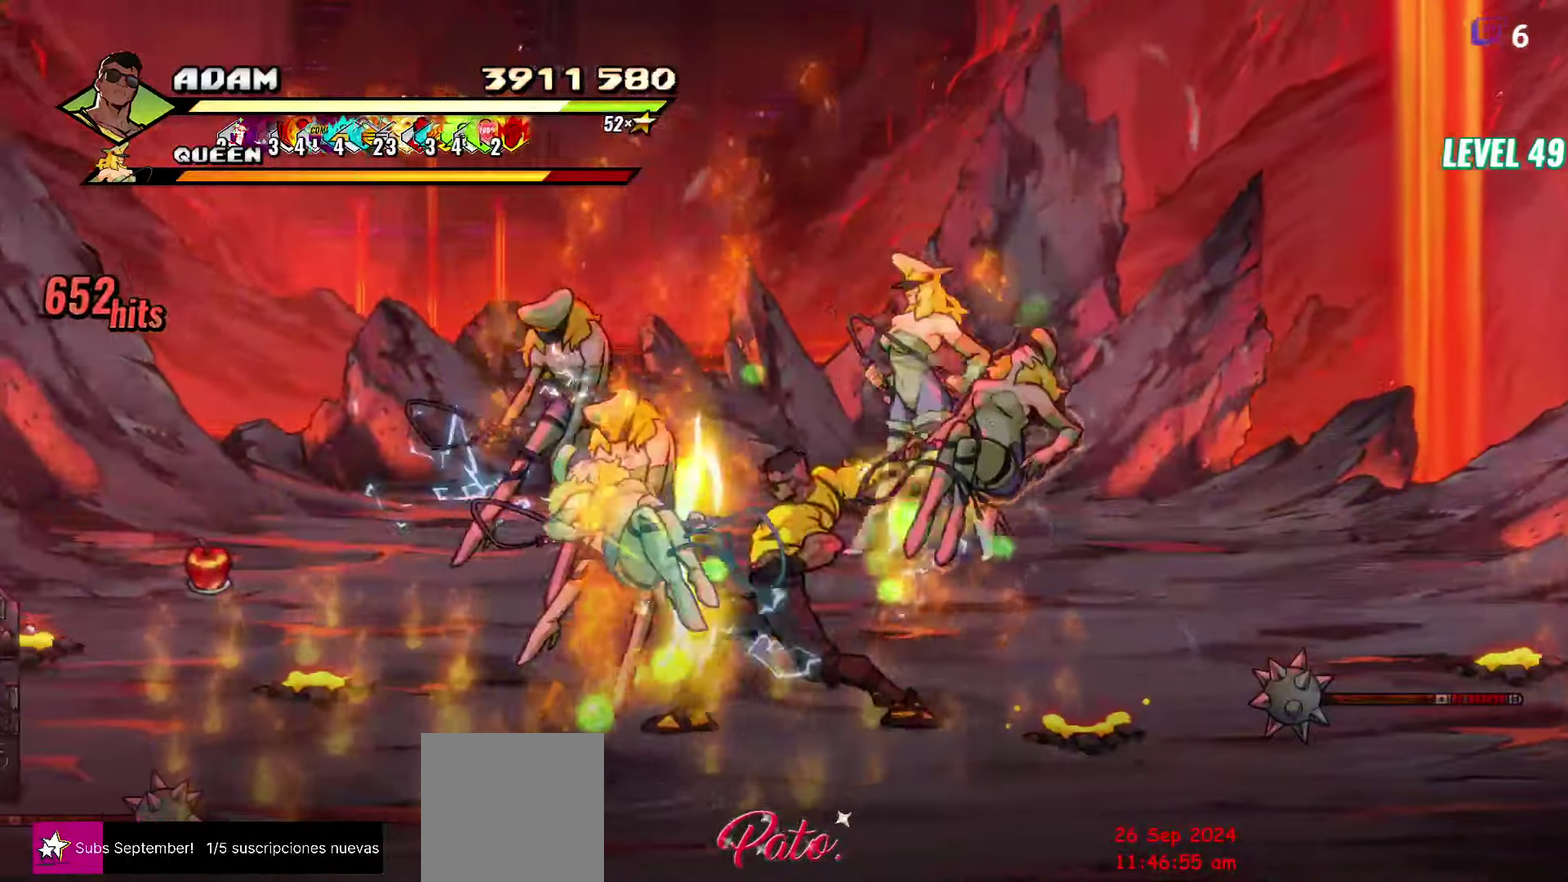
{"buttons": [], "events": [[84, "DPAD_LEFT", "up"], [167, "Y", "down"], [300, "Y", "up"]]}
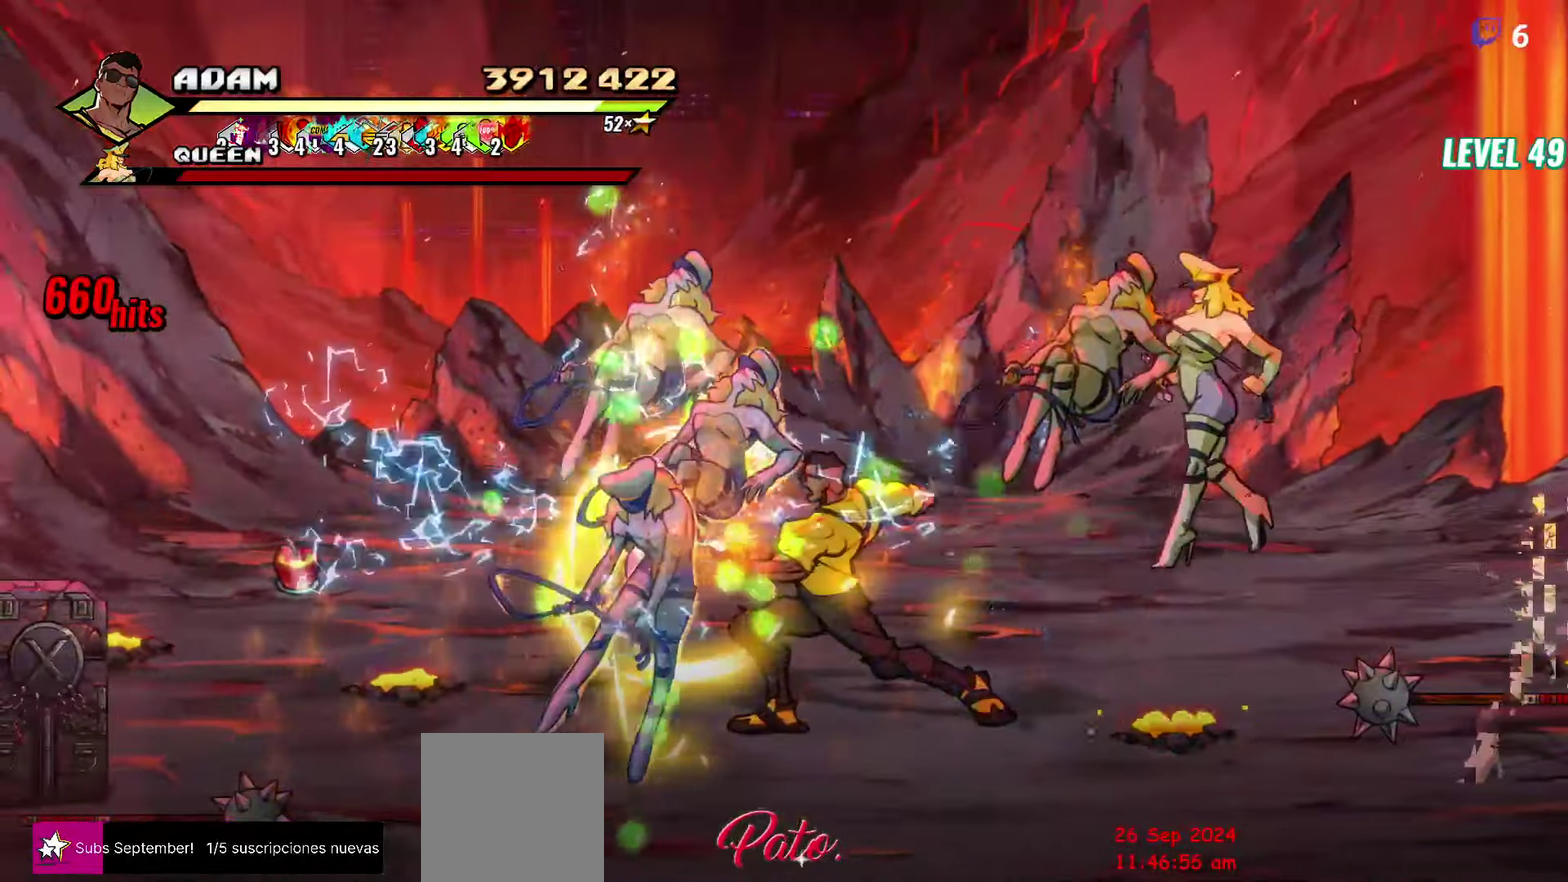
{"buttons": ["DPAD_UP", "DPAD_RIGHT"], "events": [[284, "DPAD_RIGHT", "down"], [384, "DPAD_UP", "down"]]}
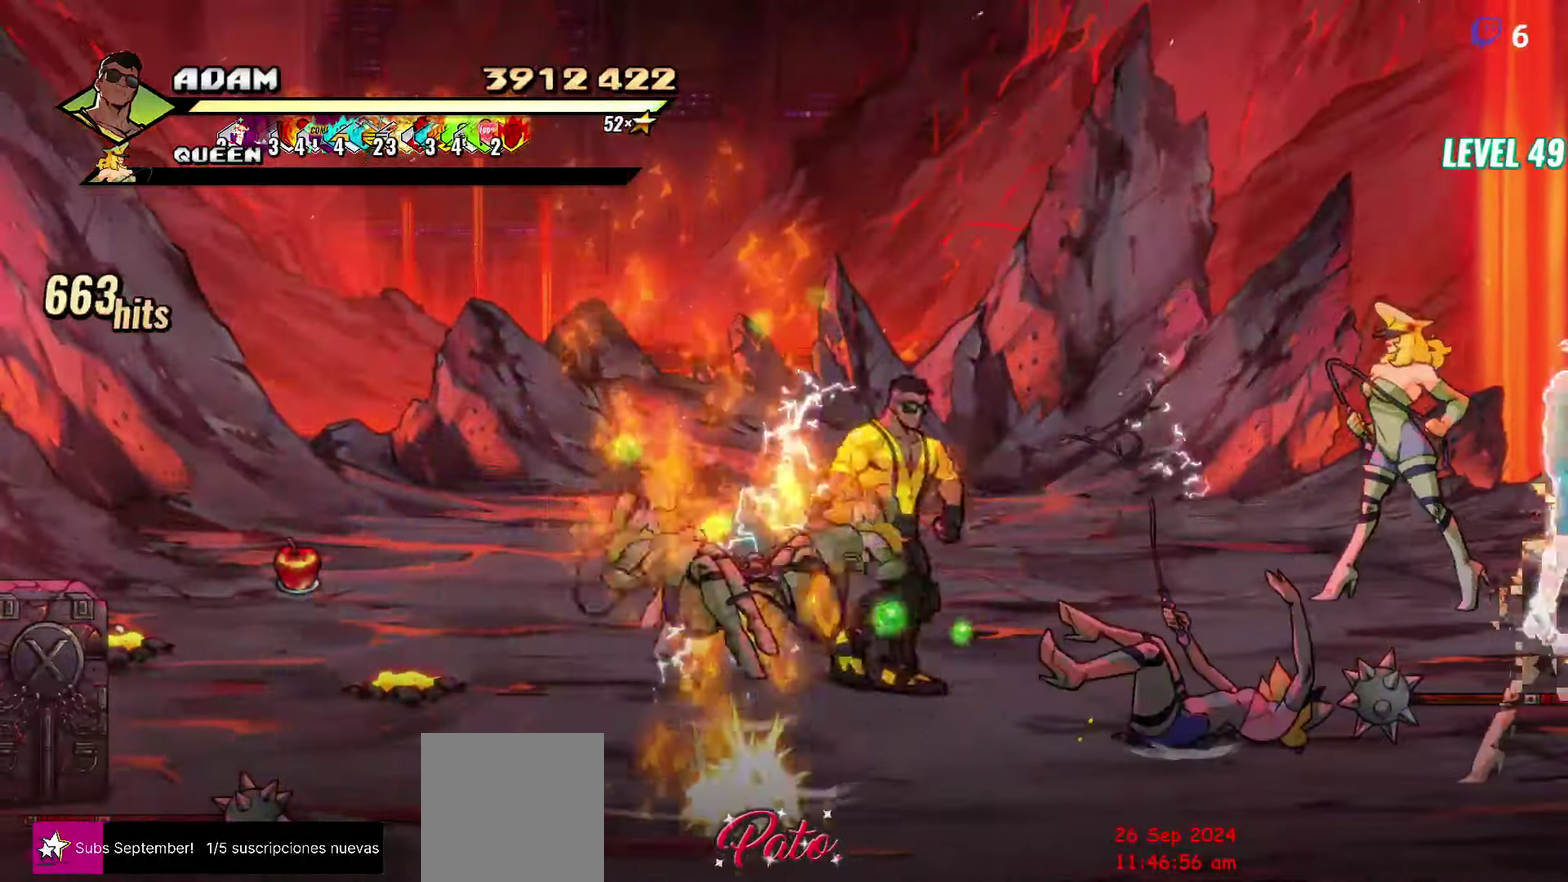
{"buttons": ["L1", "DPAD_RIGHT"], "events": [[150, "DPAD_UP", "up"], [317, "DPAD_DOWN", "down"], [367, "DPAD_DOWN", "up"], [384, "A", "down"], [434, "L1", "down"], [484, "A", "up"]]}
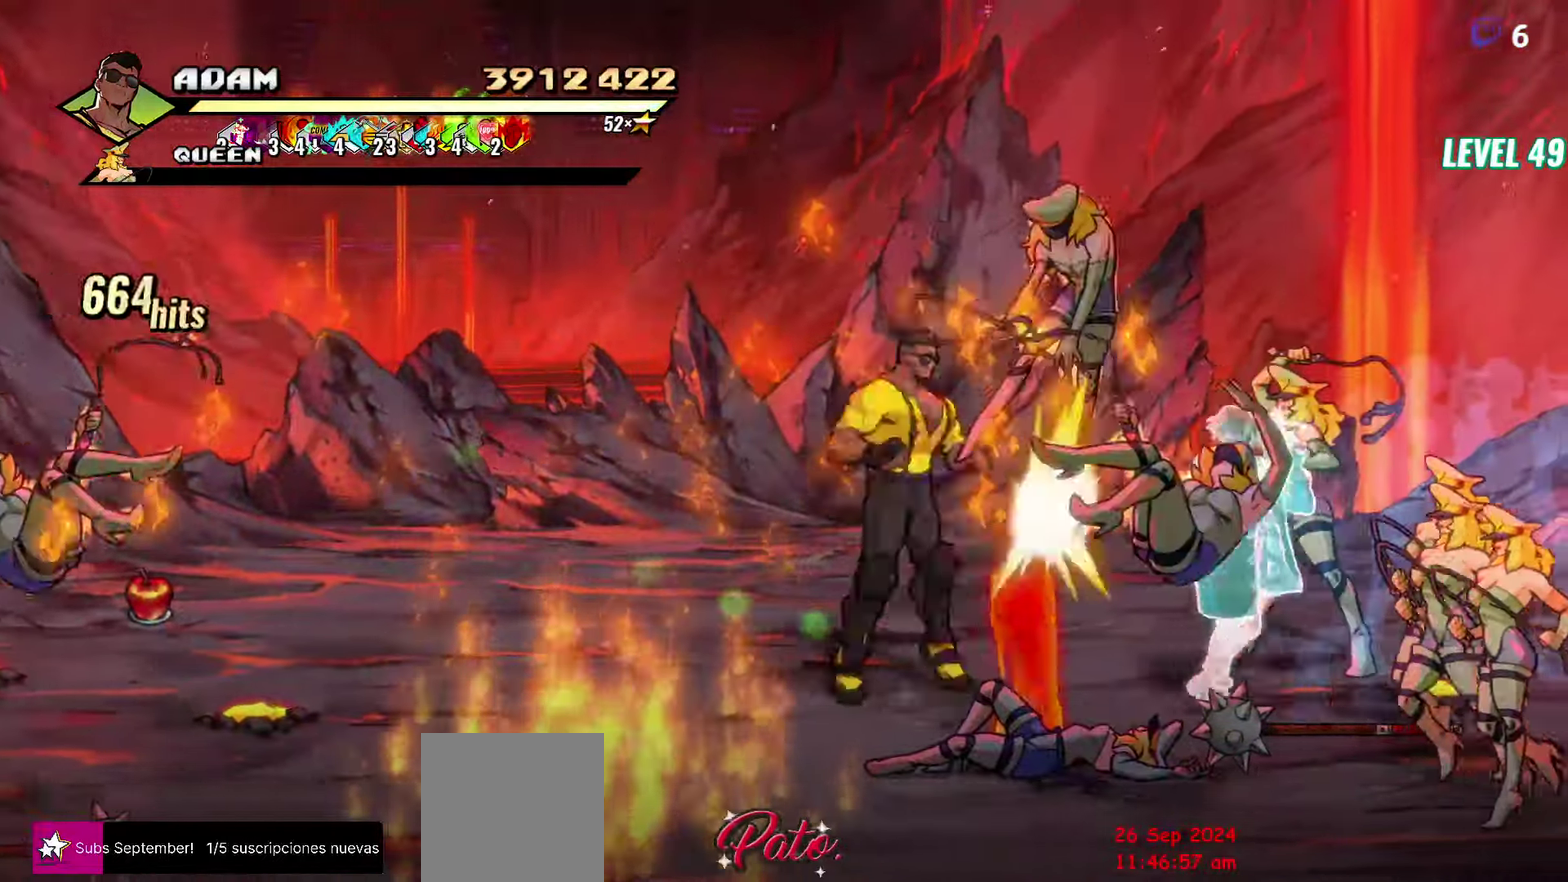
{"buttons": [], "events": [[17, "L1", "up"], [34, "DPAD_RIGHT", "up"]]}
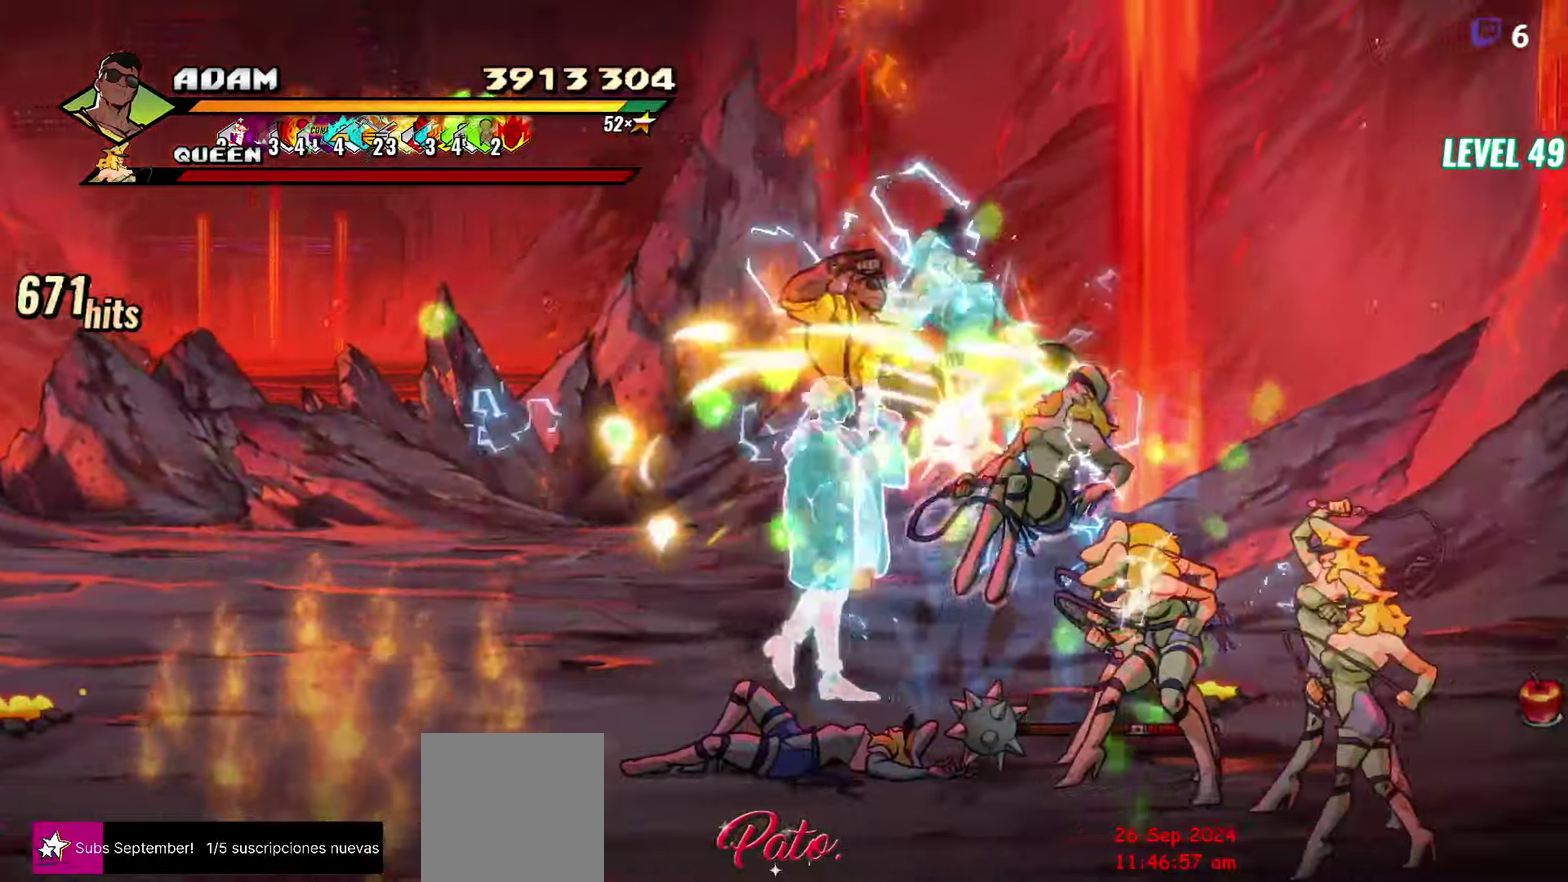
{"buttons": [], "events": [[117, "Y", "down"], [234, "Y", "up"]]}
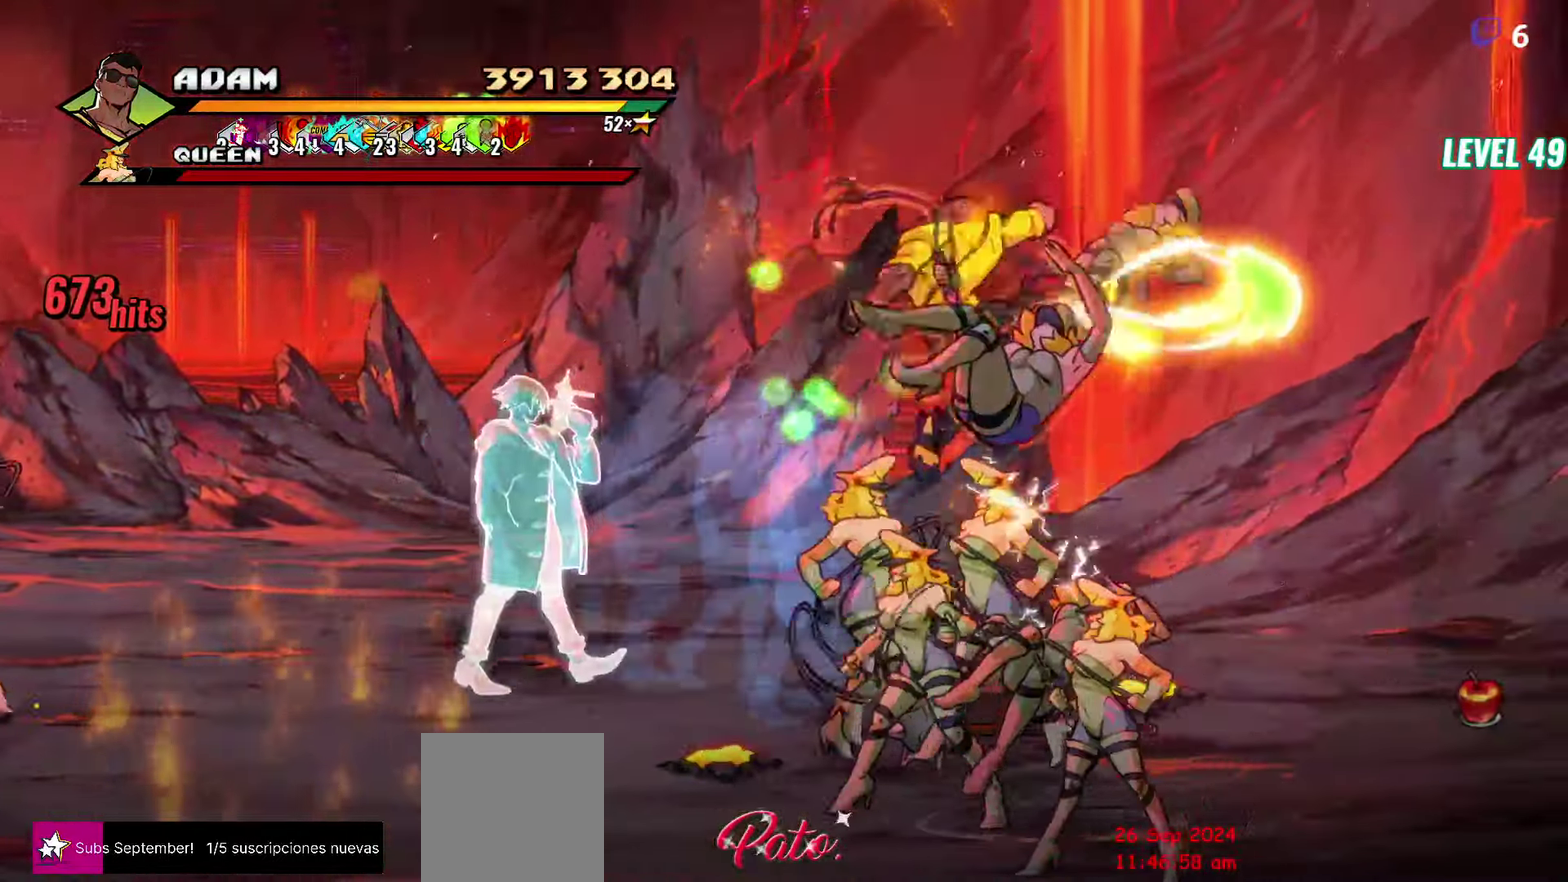
{"buttons": ["L1"], "events": [[84, "DPAD_RIGHT", "down"], [150, "DPAD_RIGHT", "up"], [200, "DPAD_RIGHT", "down"], [283, "Y", "down"], [316, "DPAD_RIGHT", "up"], [366, "Y", "up"], [433, "L1", "down"]]}
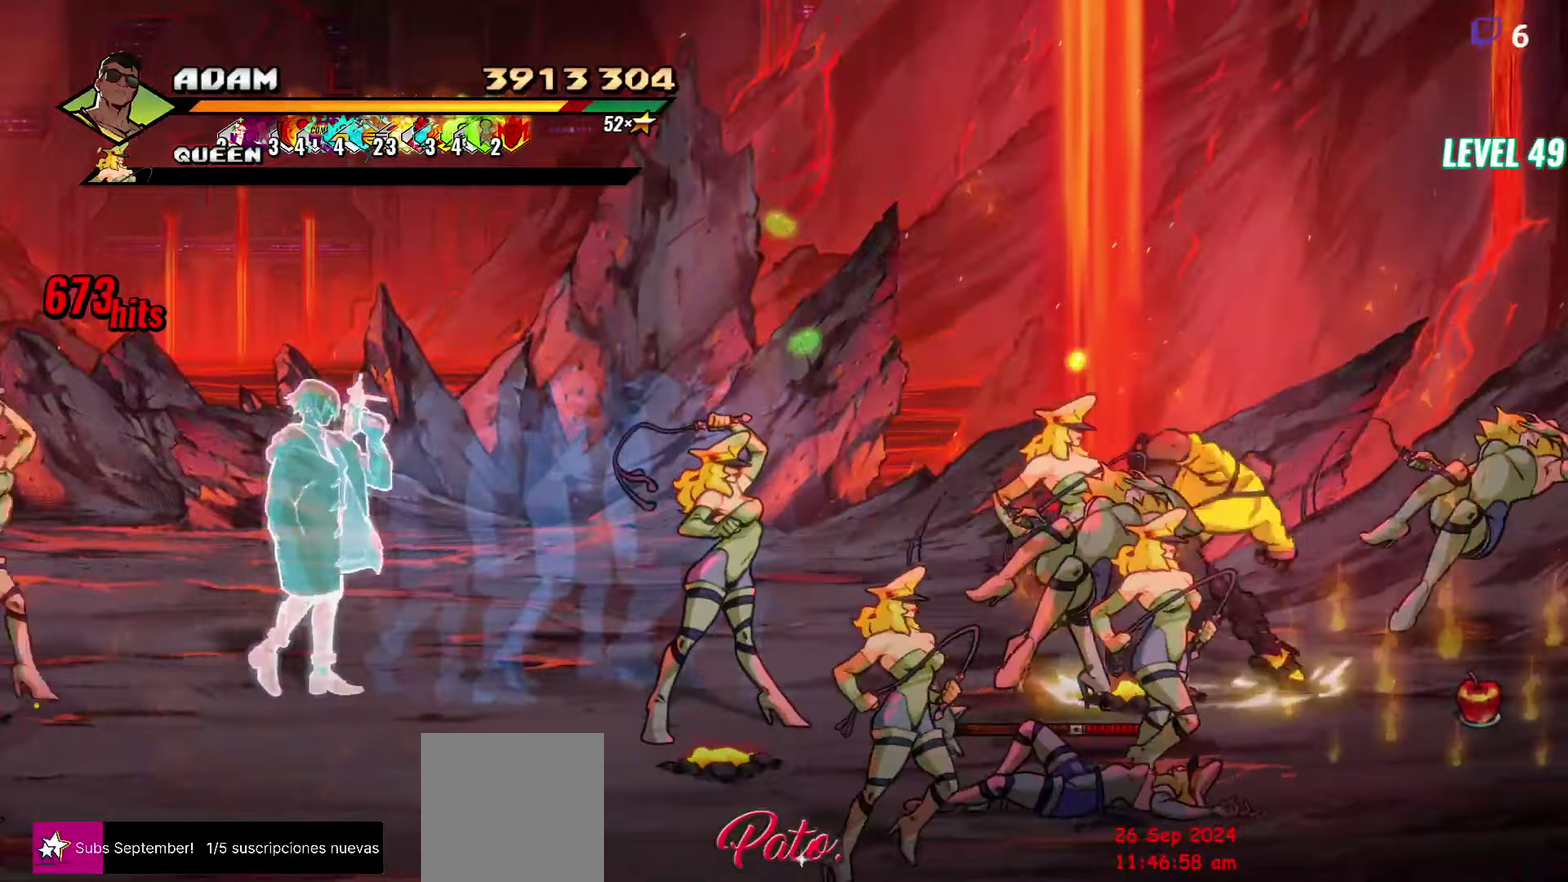
{"buttons": [], "events": [[50, "L1", "up"], [216, "Y", "down"], [333, "Y", "up"]]}
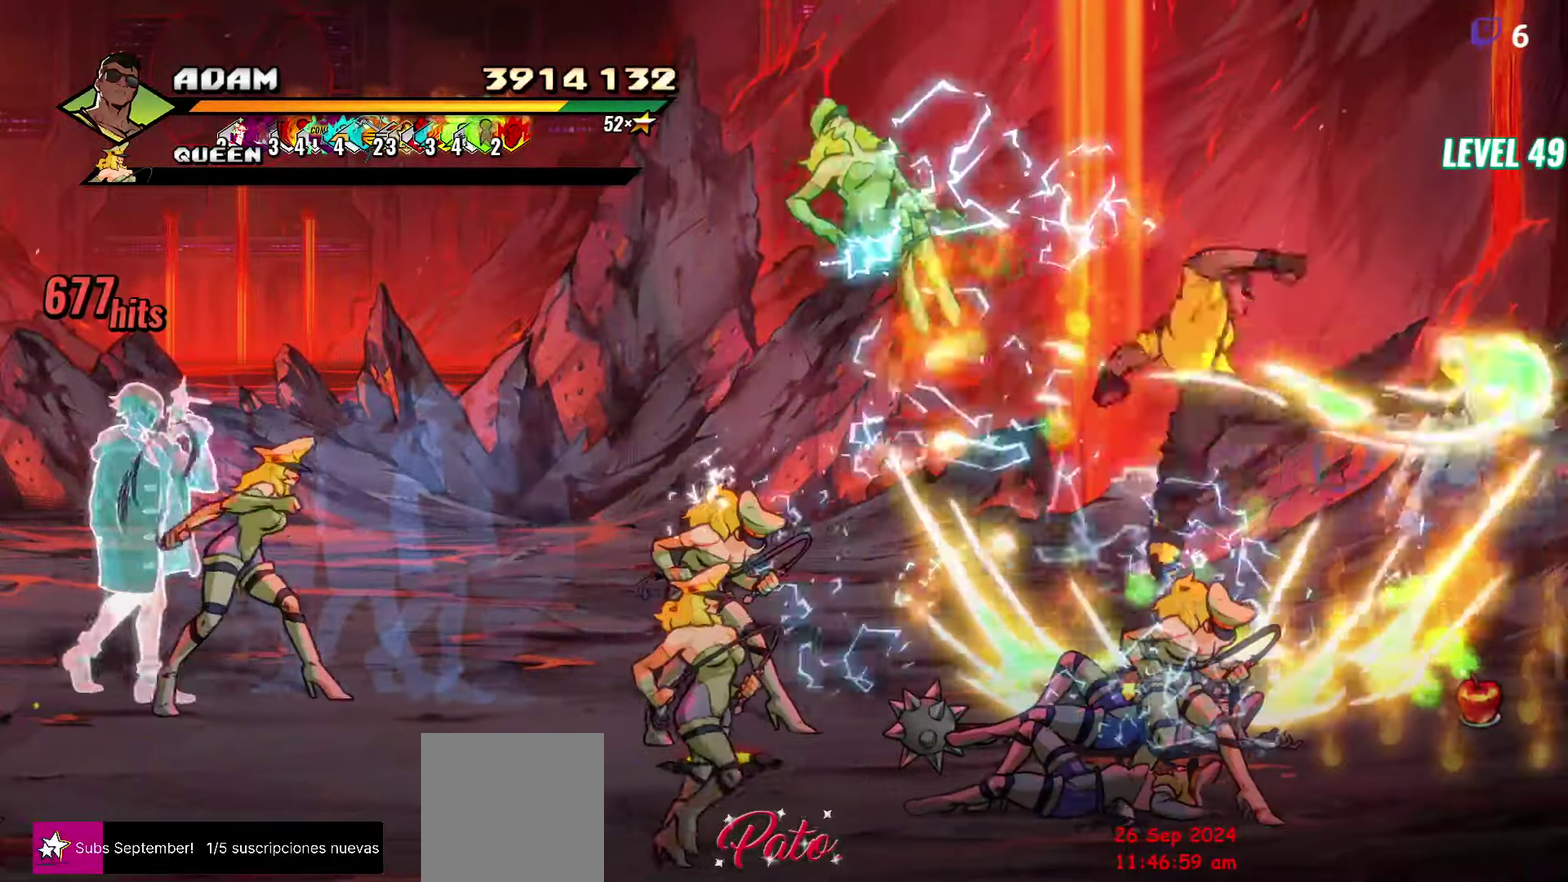
{"buttons": ["Y"], "events": [[150, "DPAD_LEFT", "down"], [200, "DPAD_LEFT", "up"], [300, "DPAD_LEFT", "down"], [483, "DPAD_LEFT", "up"], [500, "Y", "down"]]}
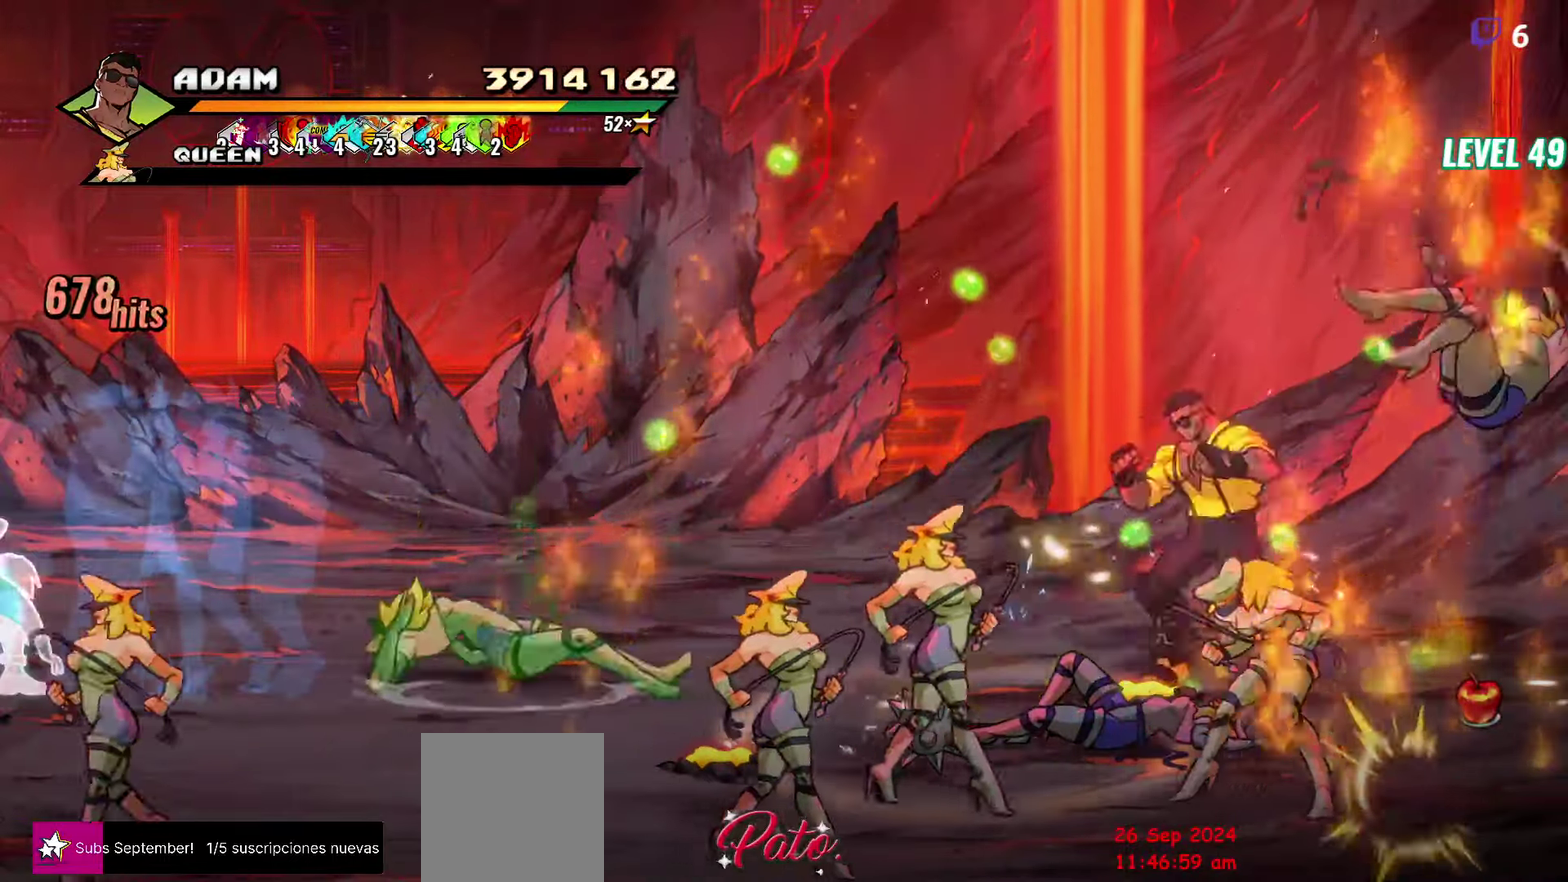
{"buttons": [], "events": [[100, "Y", "up"], [216, "L1", "down"], [316, "L1", "up"]]}
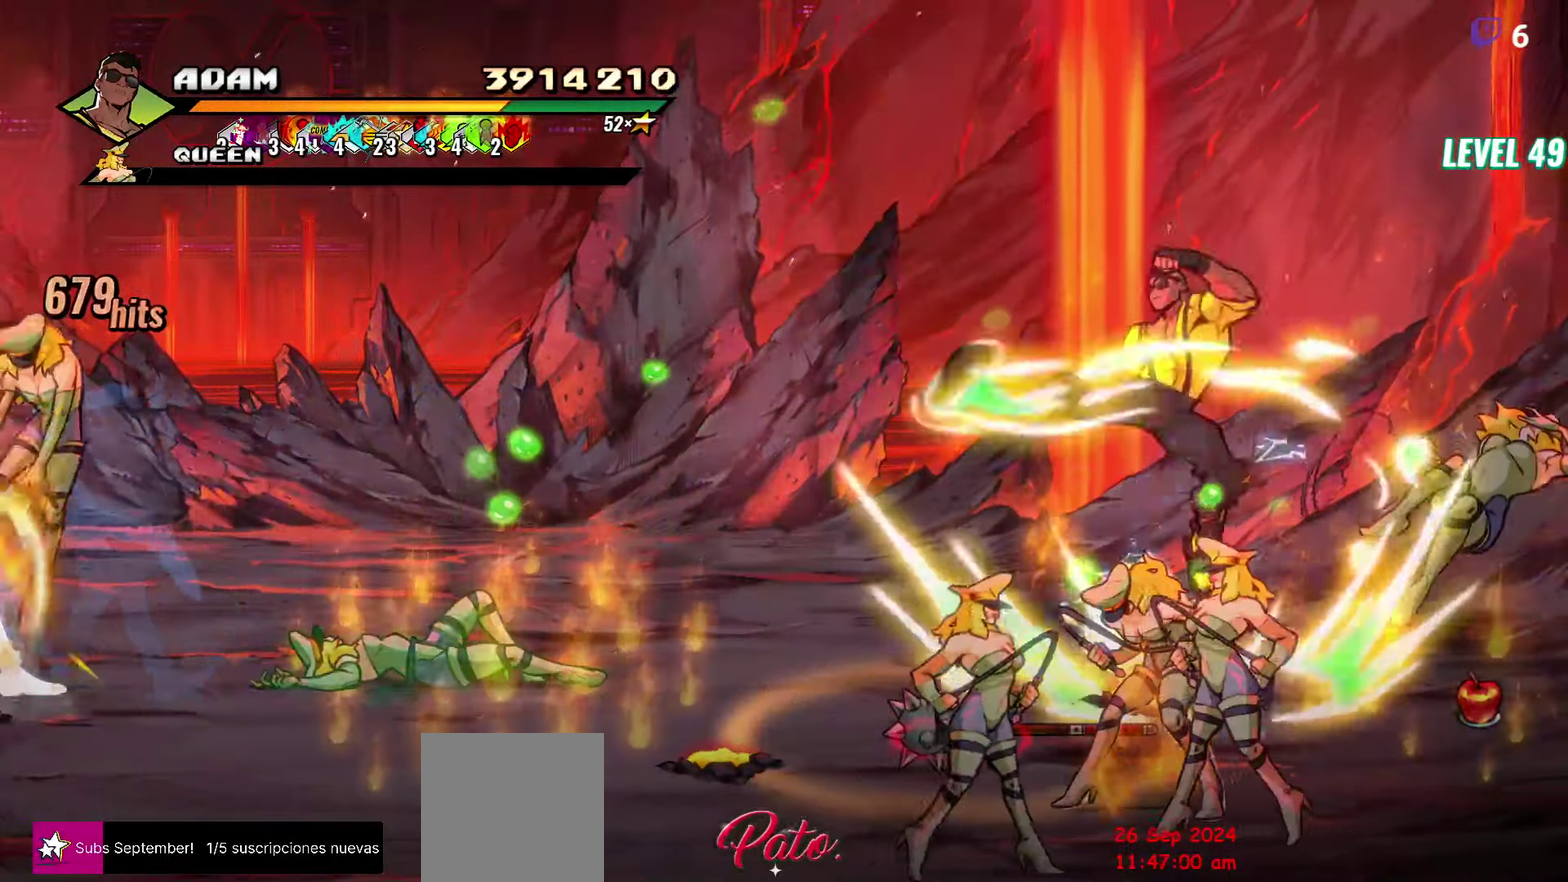
{"buttons": ["DPAD_UP", "DPAD_RIGHT"], "events": [[33, "Y", "down"], [150, "Y", "up"], [333, "DPAD_RIGHT", "down"], [383, "DPAD_UP", "down"]]}
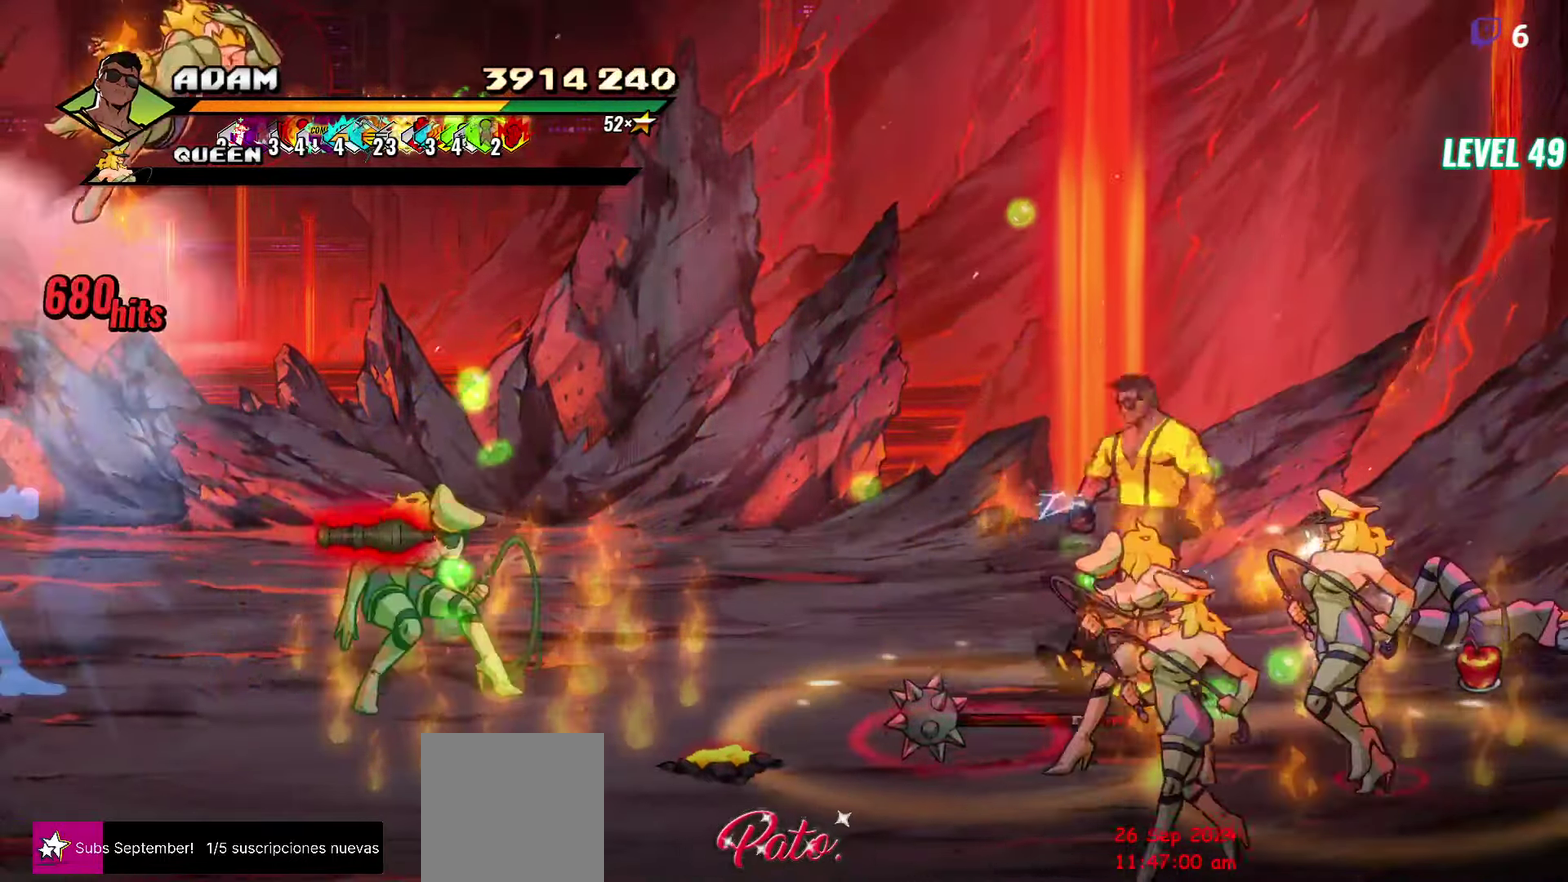
{"buttons": ["DPAD_LEFT"], "events": [[333, "DPAD_RIGHT", "up"], [350, "DPAD_UP", "up"], [416, "DPAD_LEFT", "down"]]}
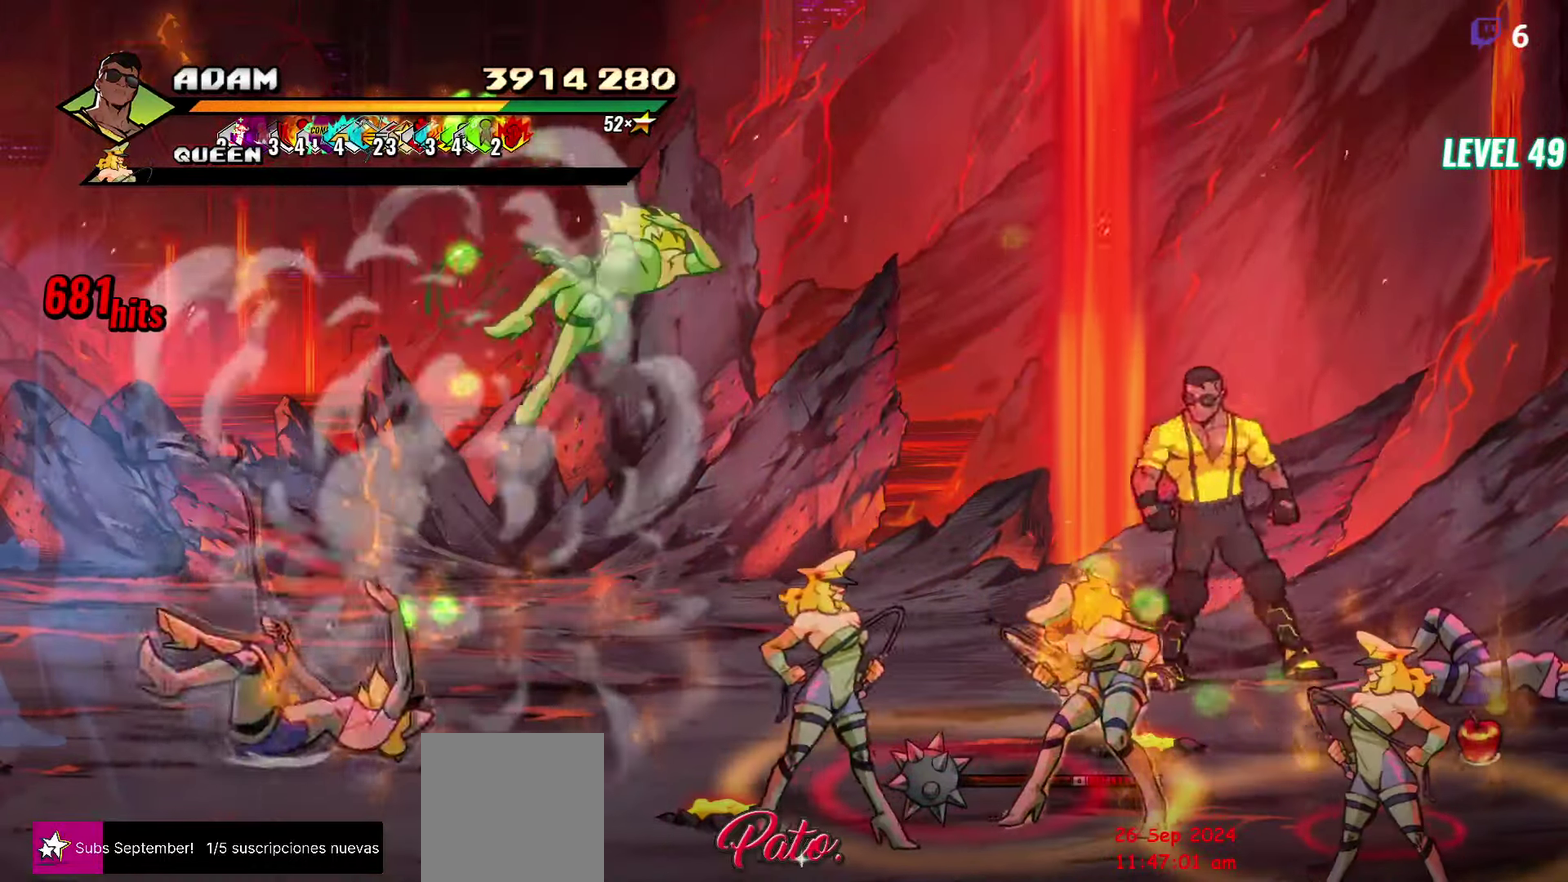
{"buttons": ["DPAD_UP"], "events": [[266, "DPAD_UP", "down"], [466, "DPAD_LEFT", "up"]]}
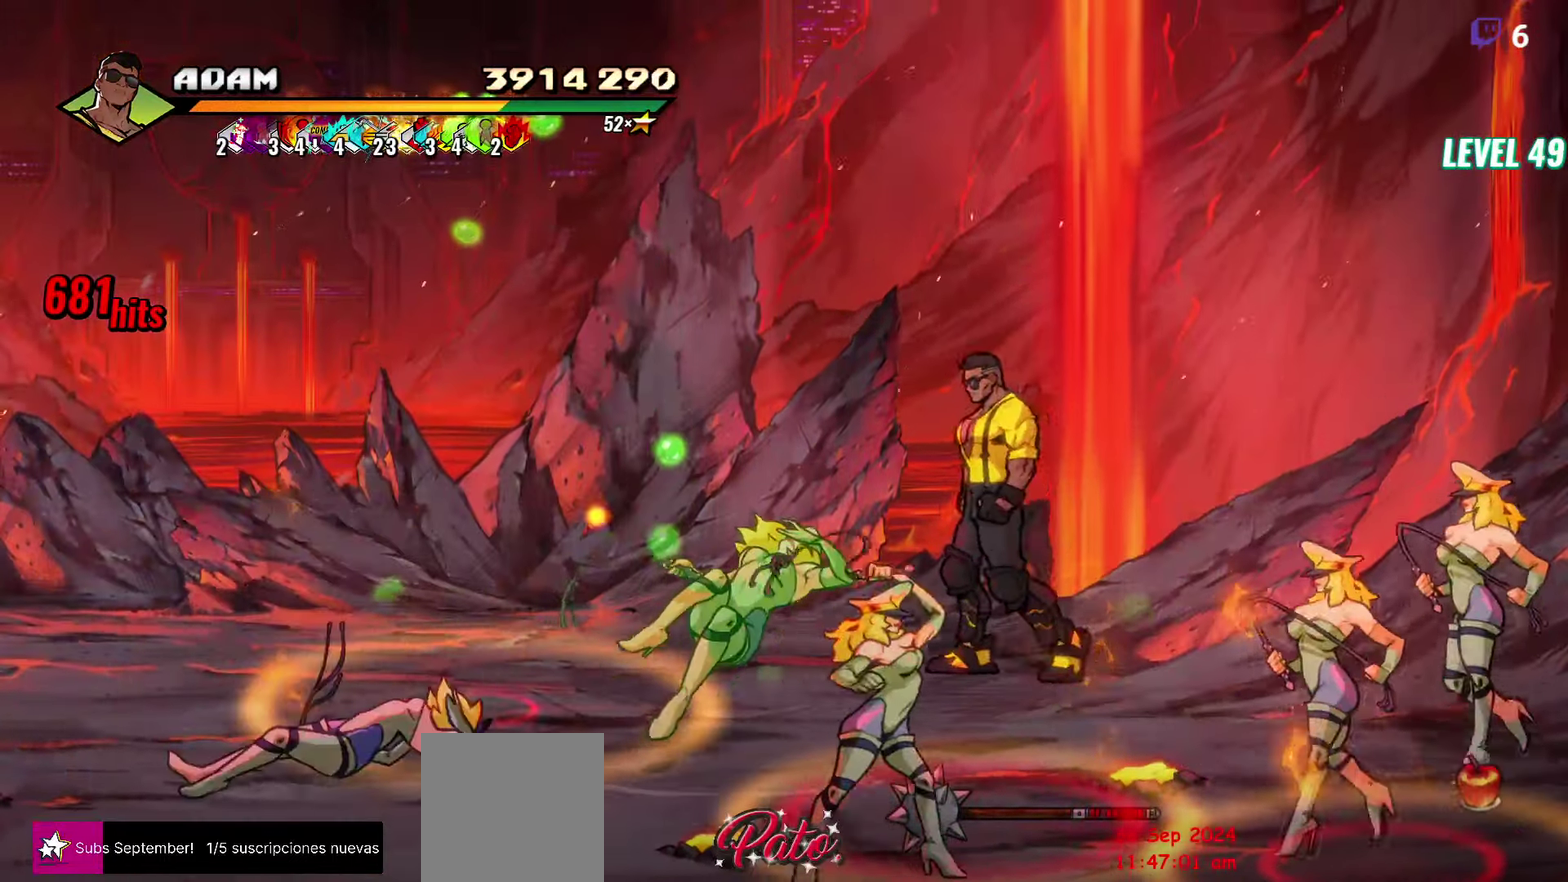
{"buttons": ["DPAD_UP", "DPAD_RIGHT"], "events": [[66, "DPAD_UP", "up"], [83, "DPAD_RIGHT", "down"], [383, "DPAD_UP", "down"]]}
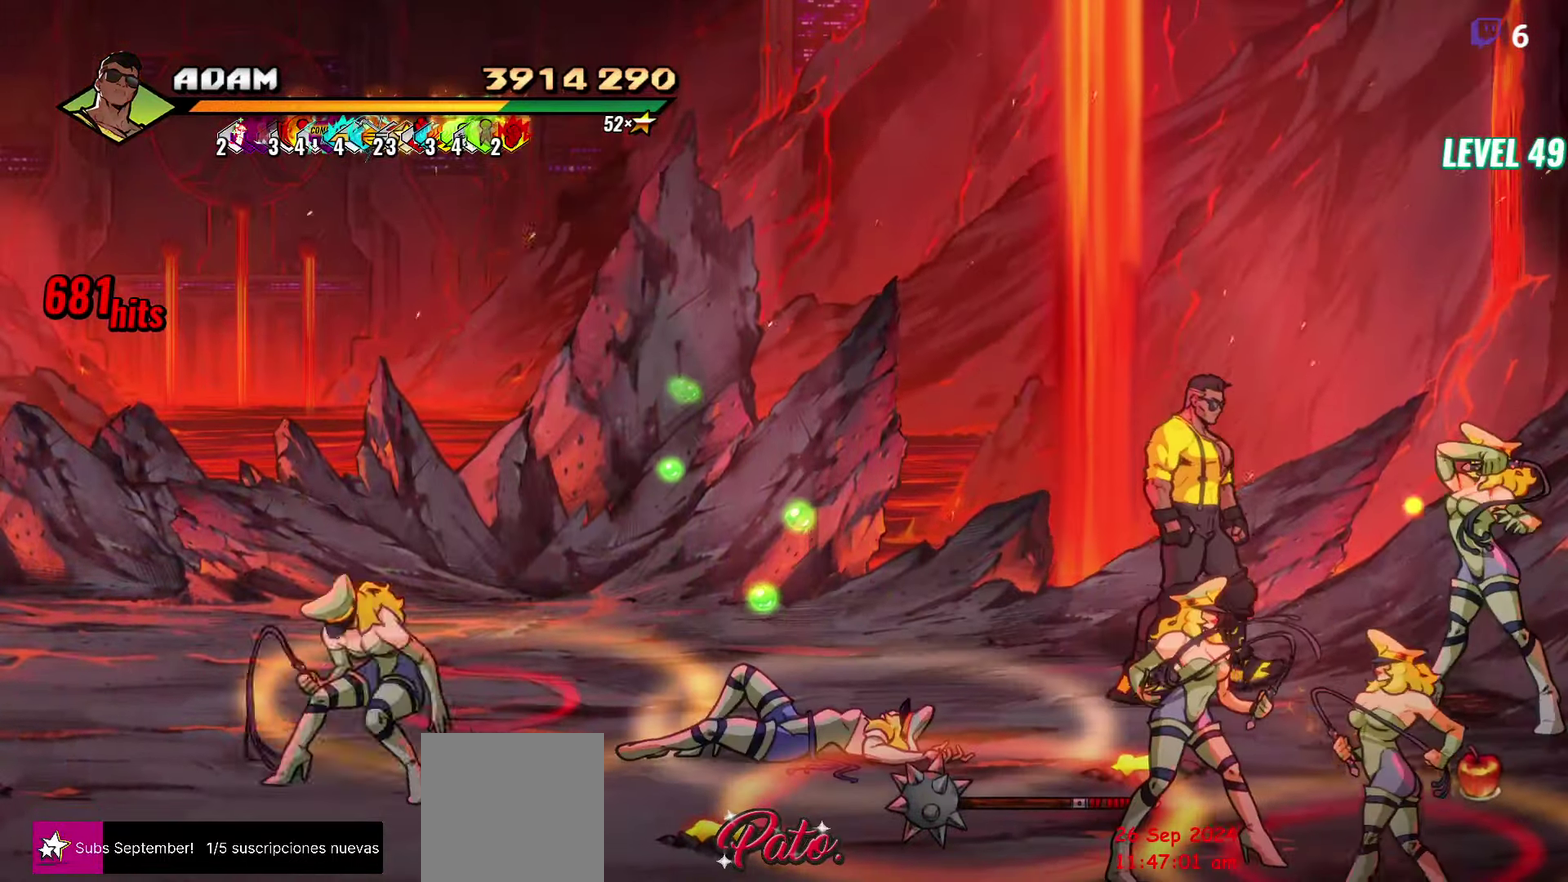
{"buttons": [], "events": [[216, "DPAD_UP", "up"], [216, "Y", "down"], [266, "DPAD_RIGHT", "up"], [300, "Y", "up"], [350, "Y", "down"], [366, "L1", "down"], [433, "Y", "up"], [483, "L1", "up"]]}
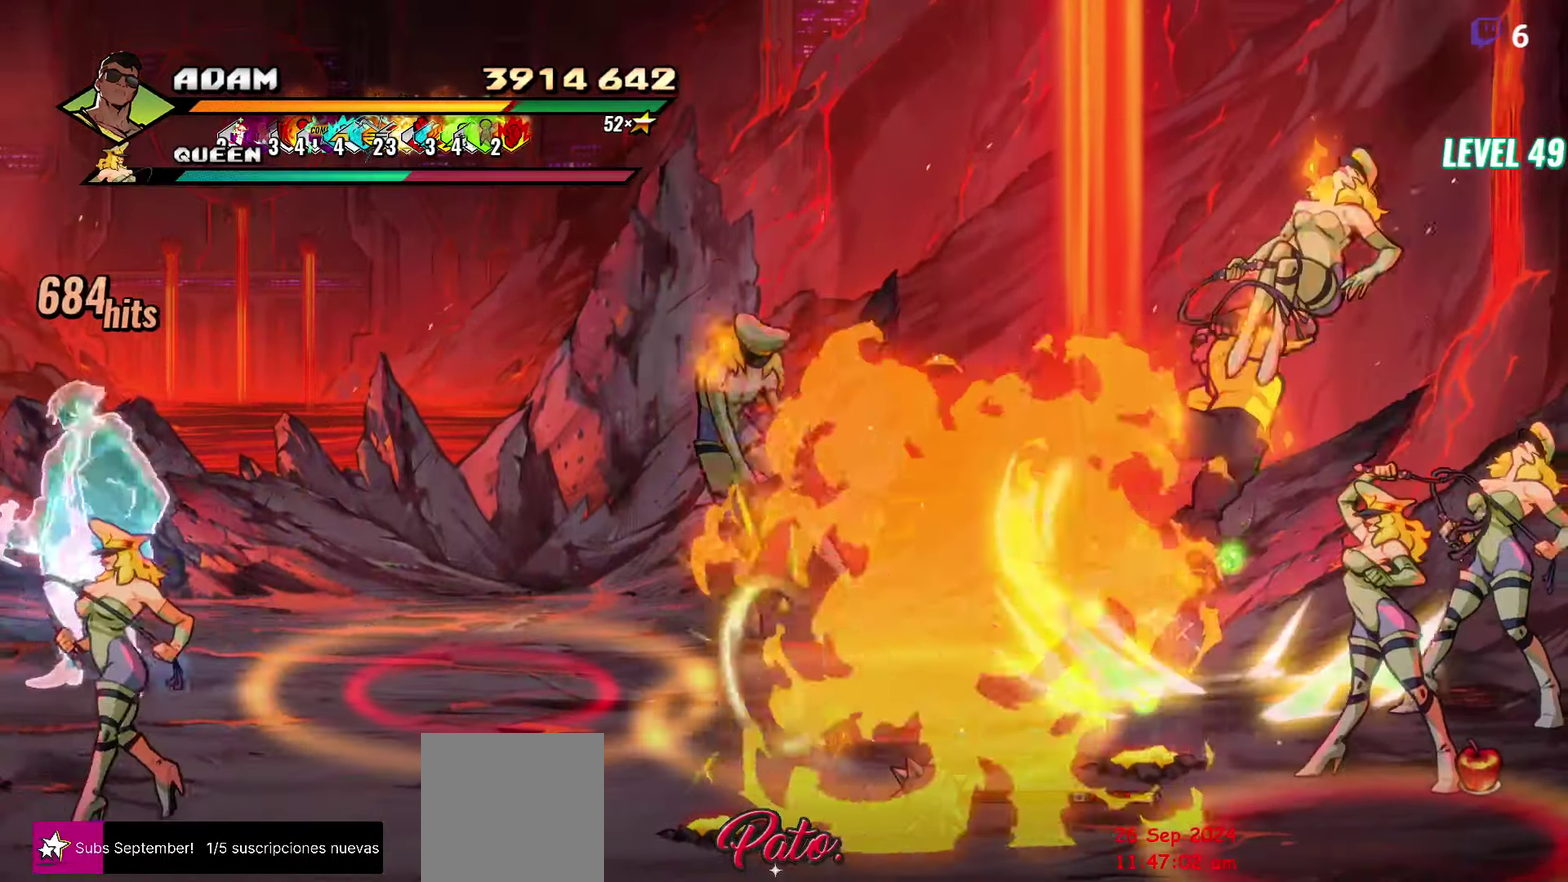
{"buttons": [], "events": [[283, "Y", "down"], [383, "Y", "up"], [433, "DPAD_RIGHT", "down"], [500, "DPAD_RIGHT", "up"]]}
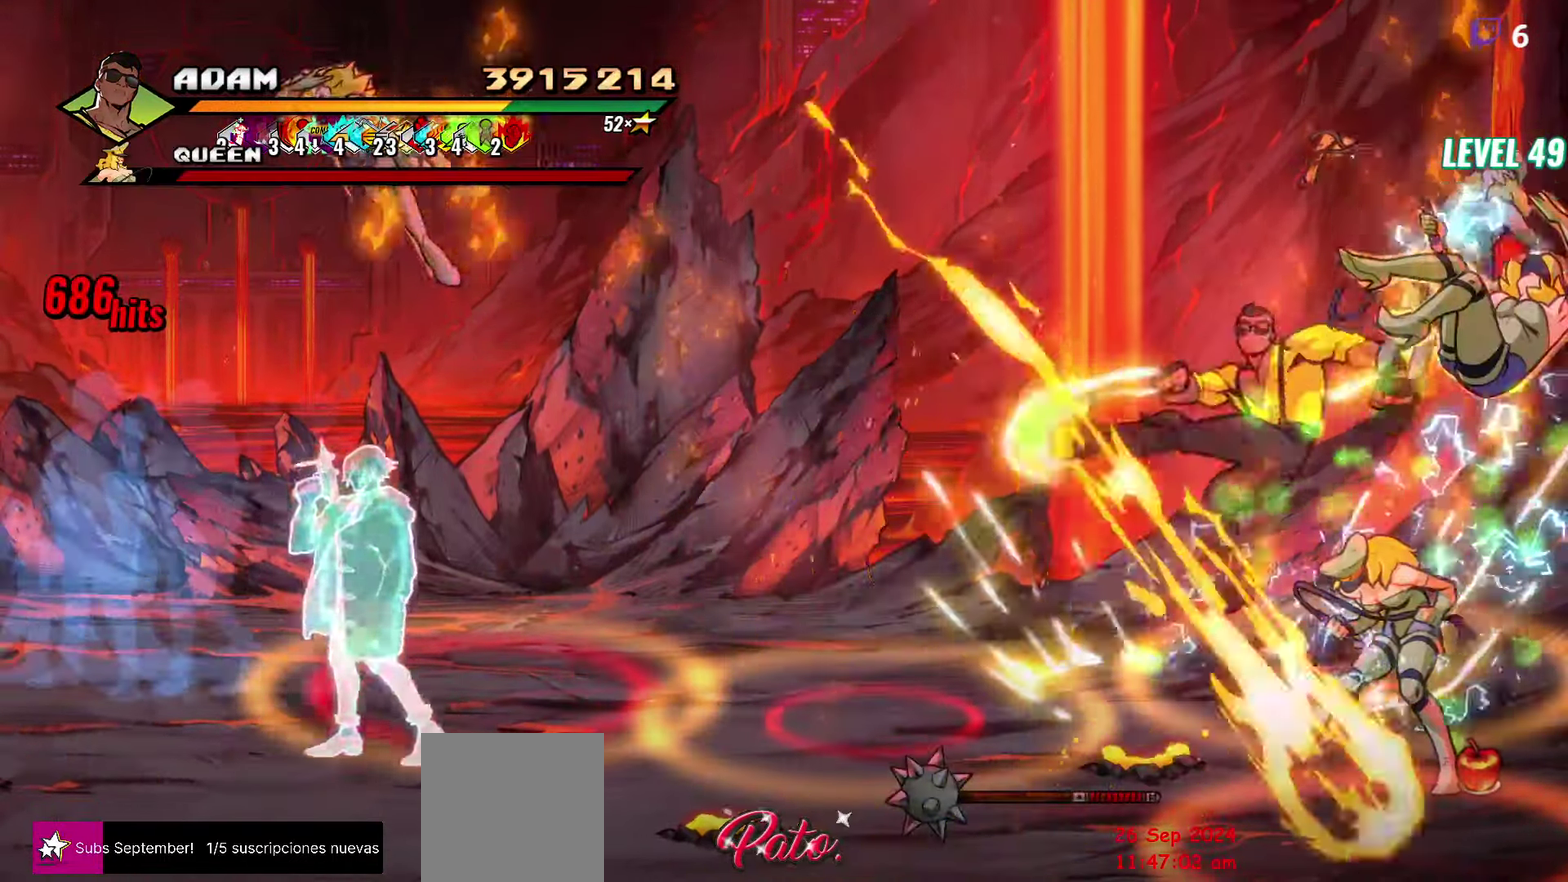
{"buttons": [], "events": [[133, "DPAD_RIGHT", "down"], [183, "Y", "down"], [267, "Y", "up"], [333, "DPAD_RIGHT", "up"], [367, "Y", "down"], [467, "Y", "up"]]}
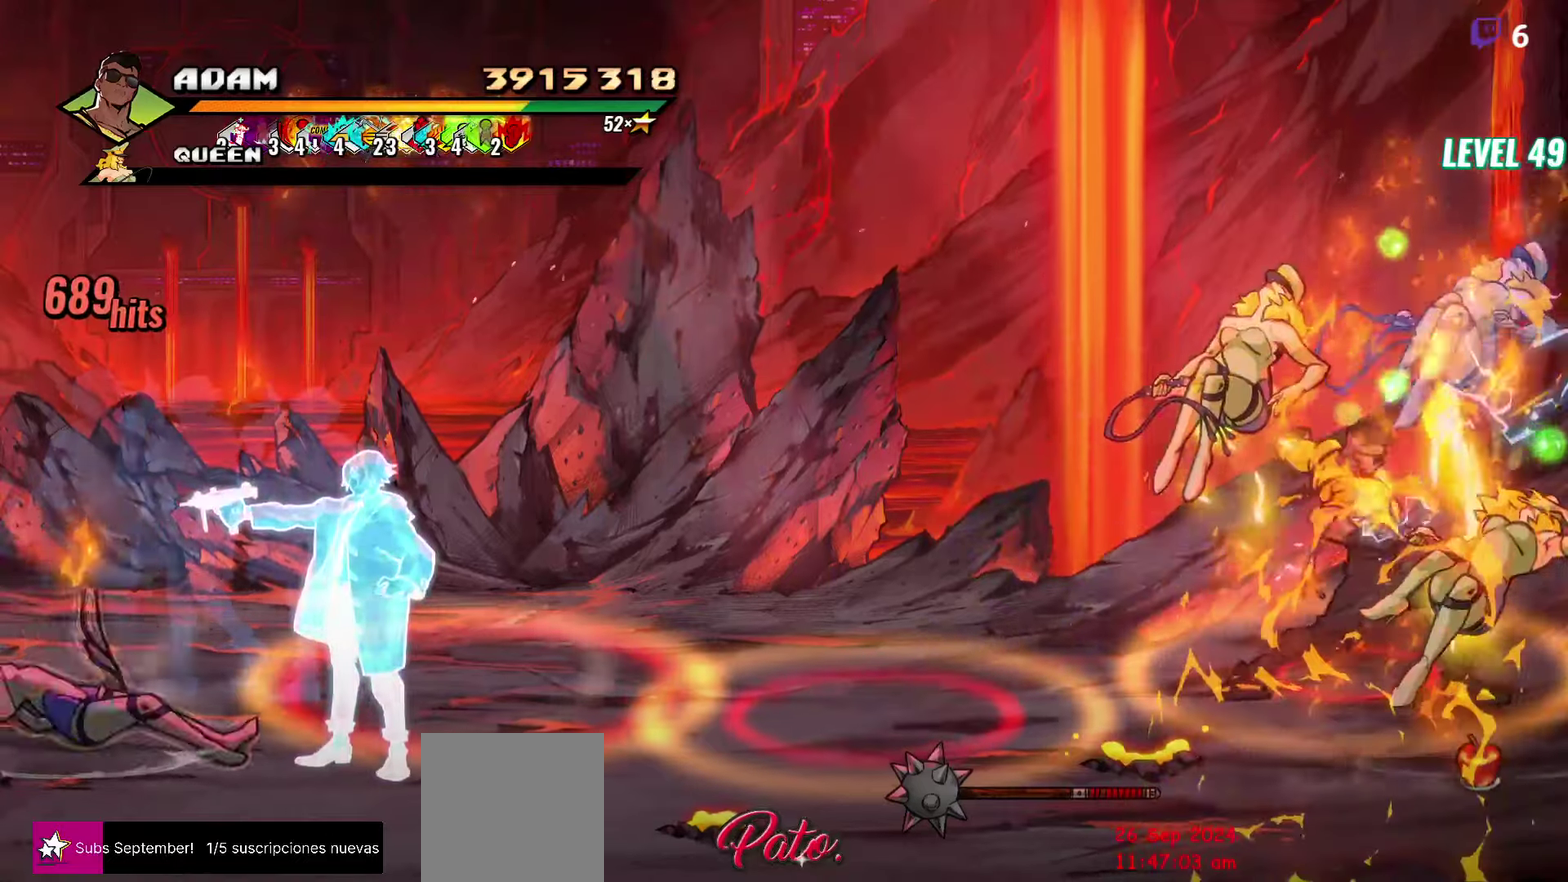
{"buttons": ["DPAD_DOWN"], "events": [[50, "Y", "down"], [167, "Y", "up"], [450, "DPAD_DOWN", "down"]]}
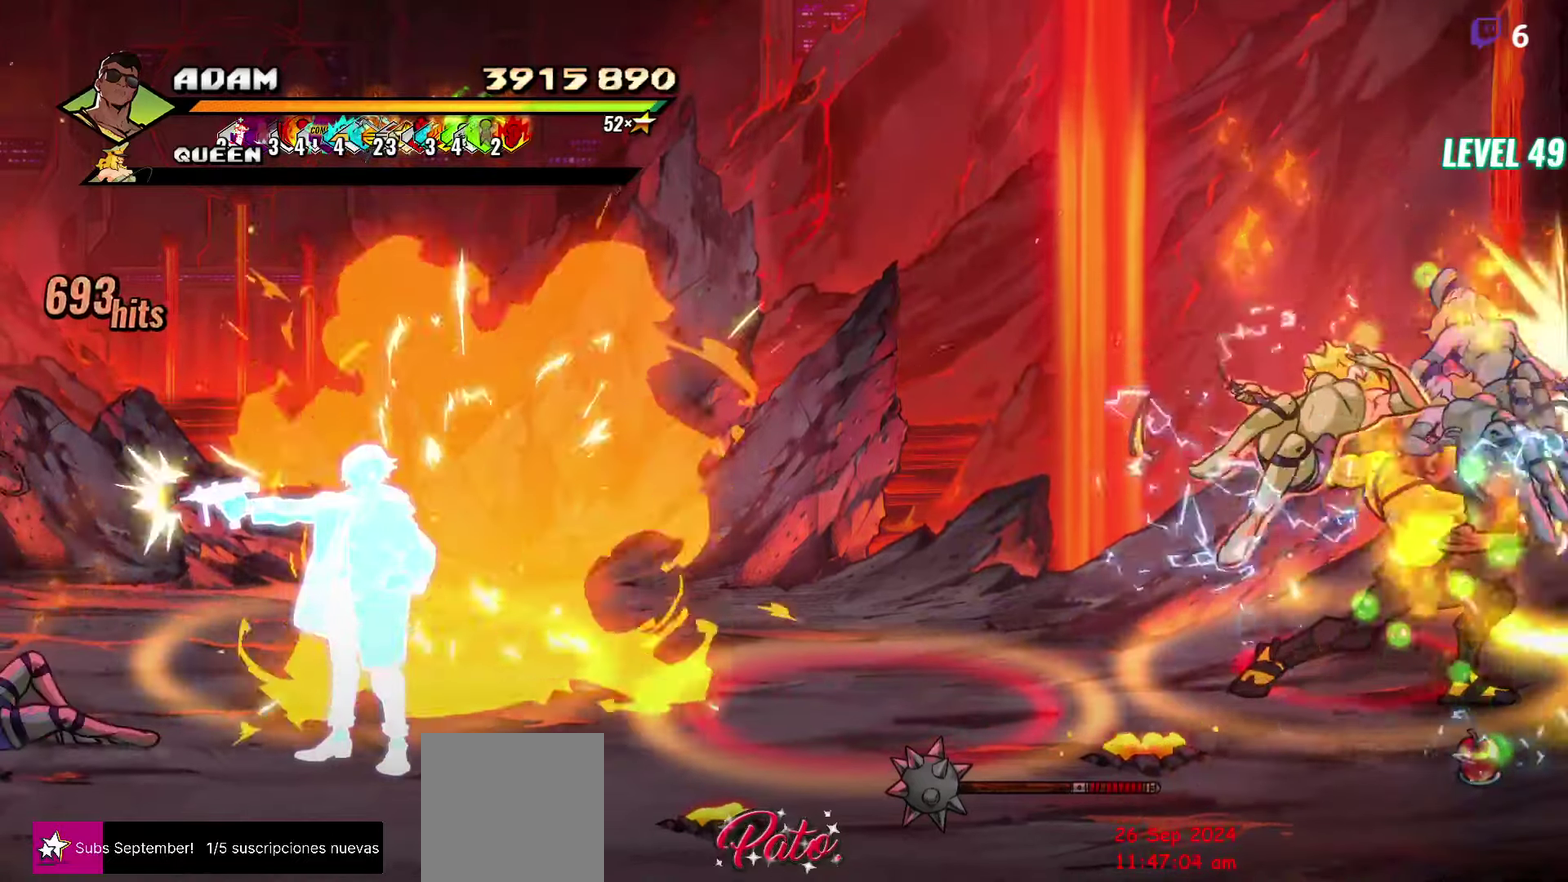
{"buttons": ["DPAD_DOWN"], "events": []}
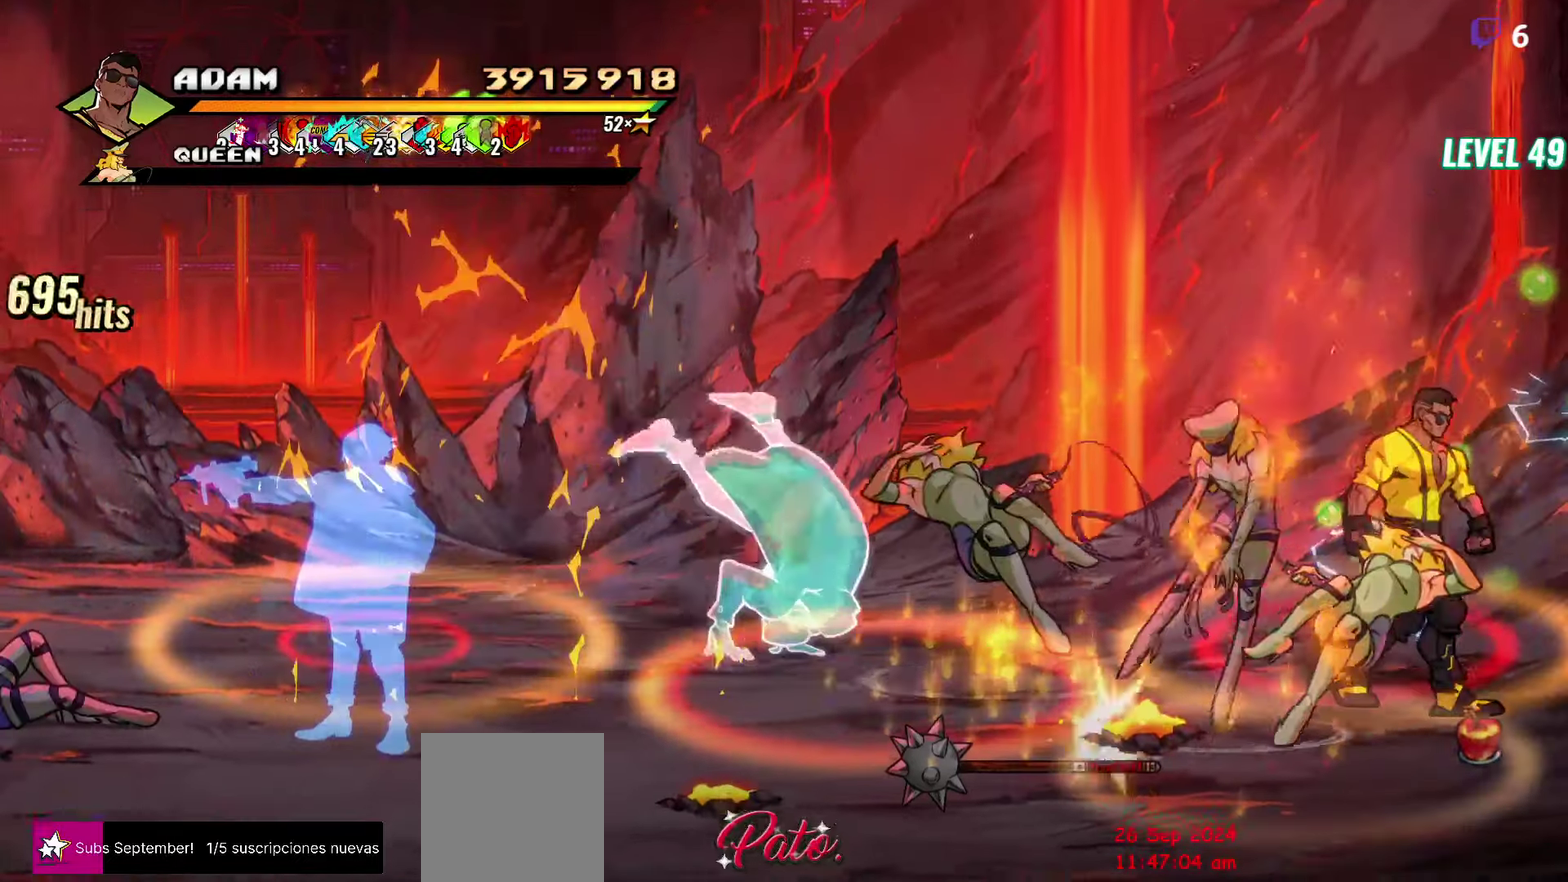
{"buttons": ["DPAD_DOWN", "DPAD_LEFT"], "events": [[467, "DPAD_LEFT", "down"]]}
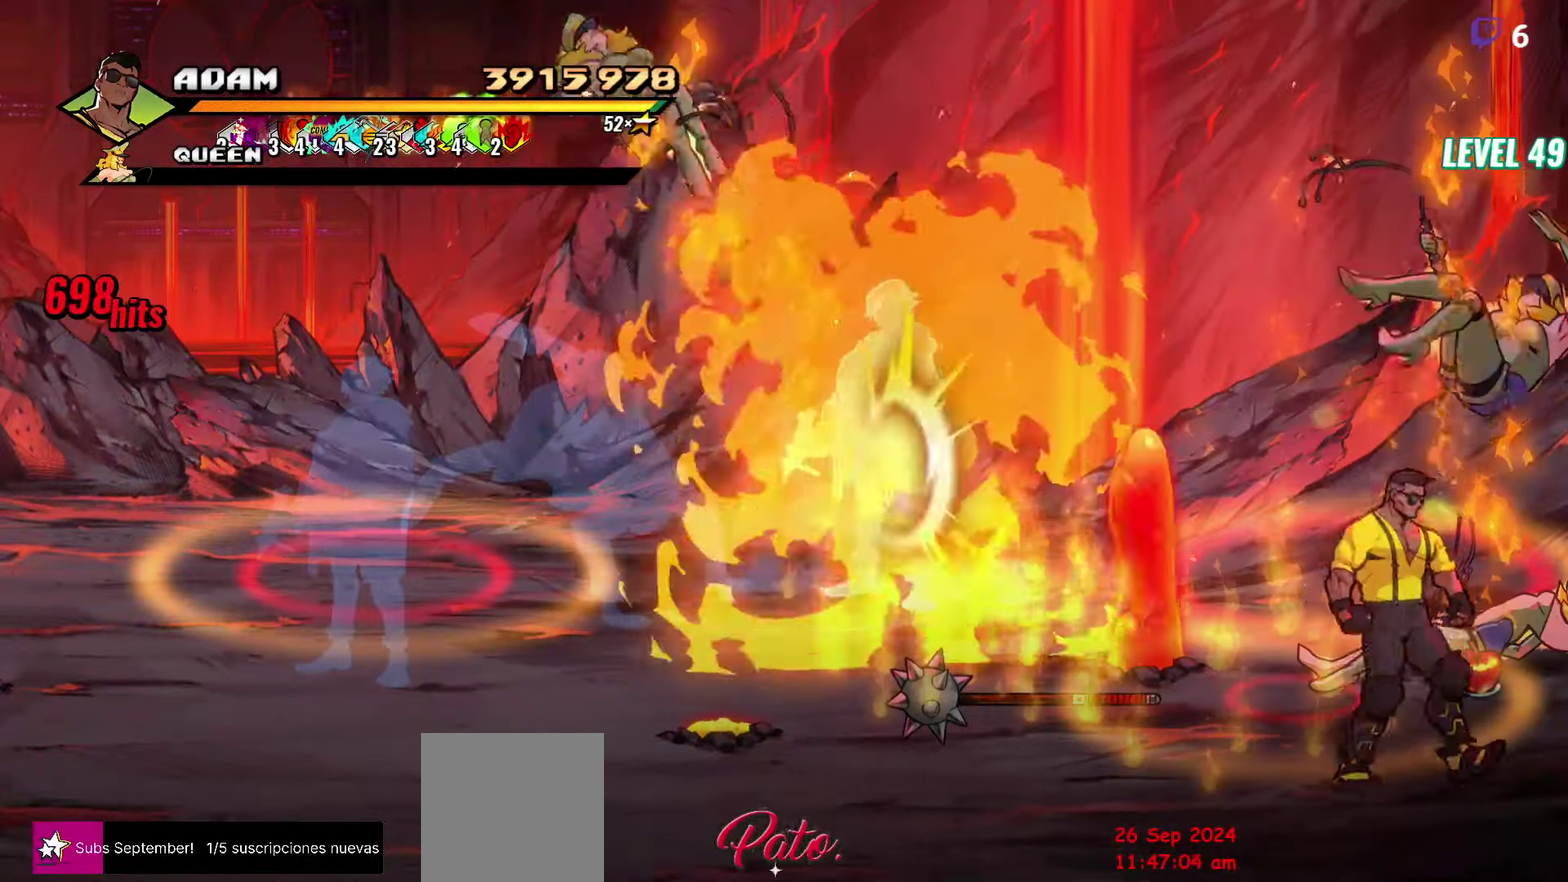
{"buttons": [], "events": [[167, "DPAD_LEFT", "up"], [200, "DPAD_DOWN", "up"]]}
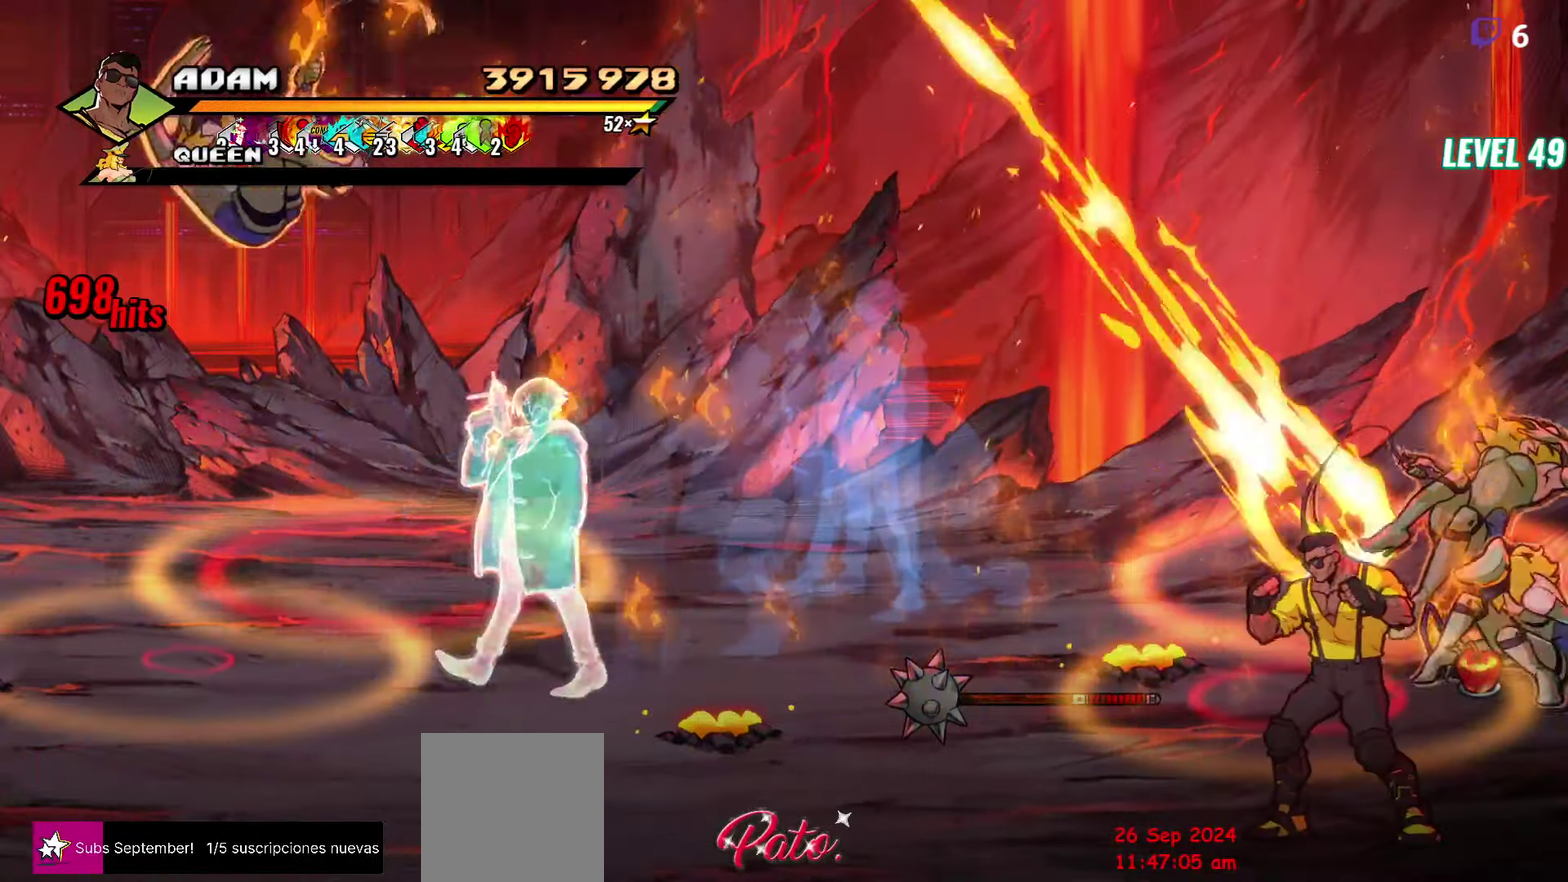
{"buttons": [], "events": []}
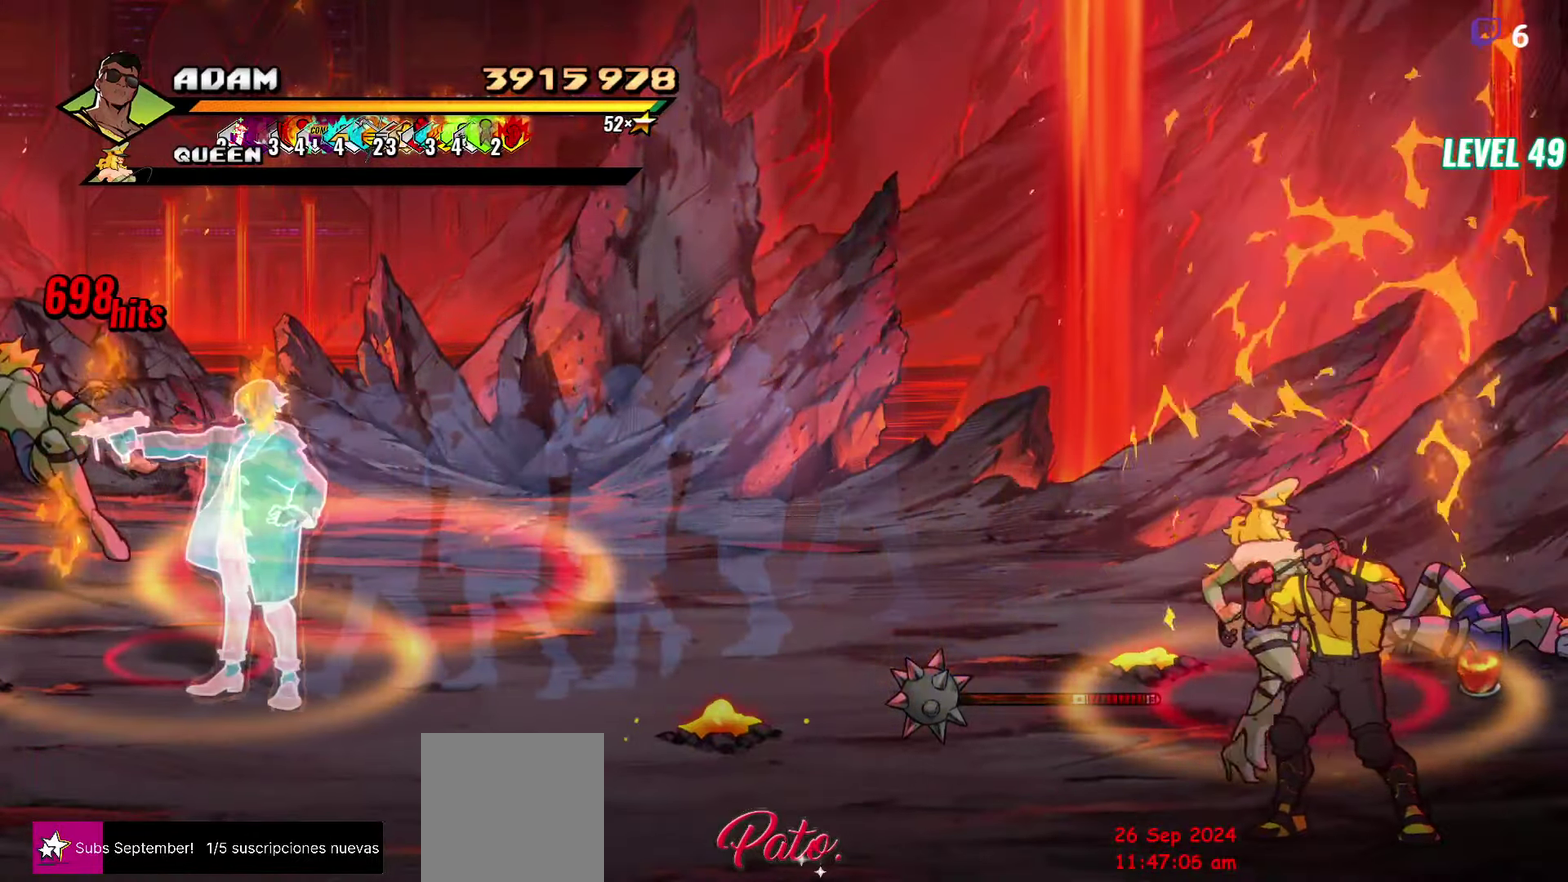
{"buttons": [], "events": [[67, "Y", "down"], [150, "Y", "up"], [233, "Y", "down"], [300, "Y", "up"], [383, "Y", "down"], [467, "Y", "up"]]}
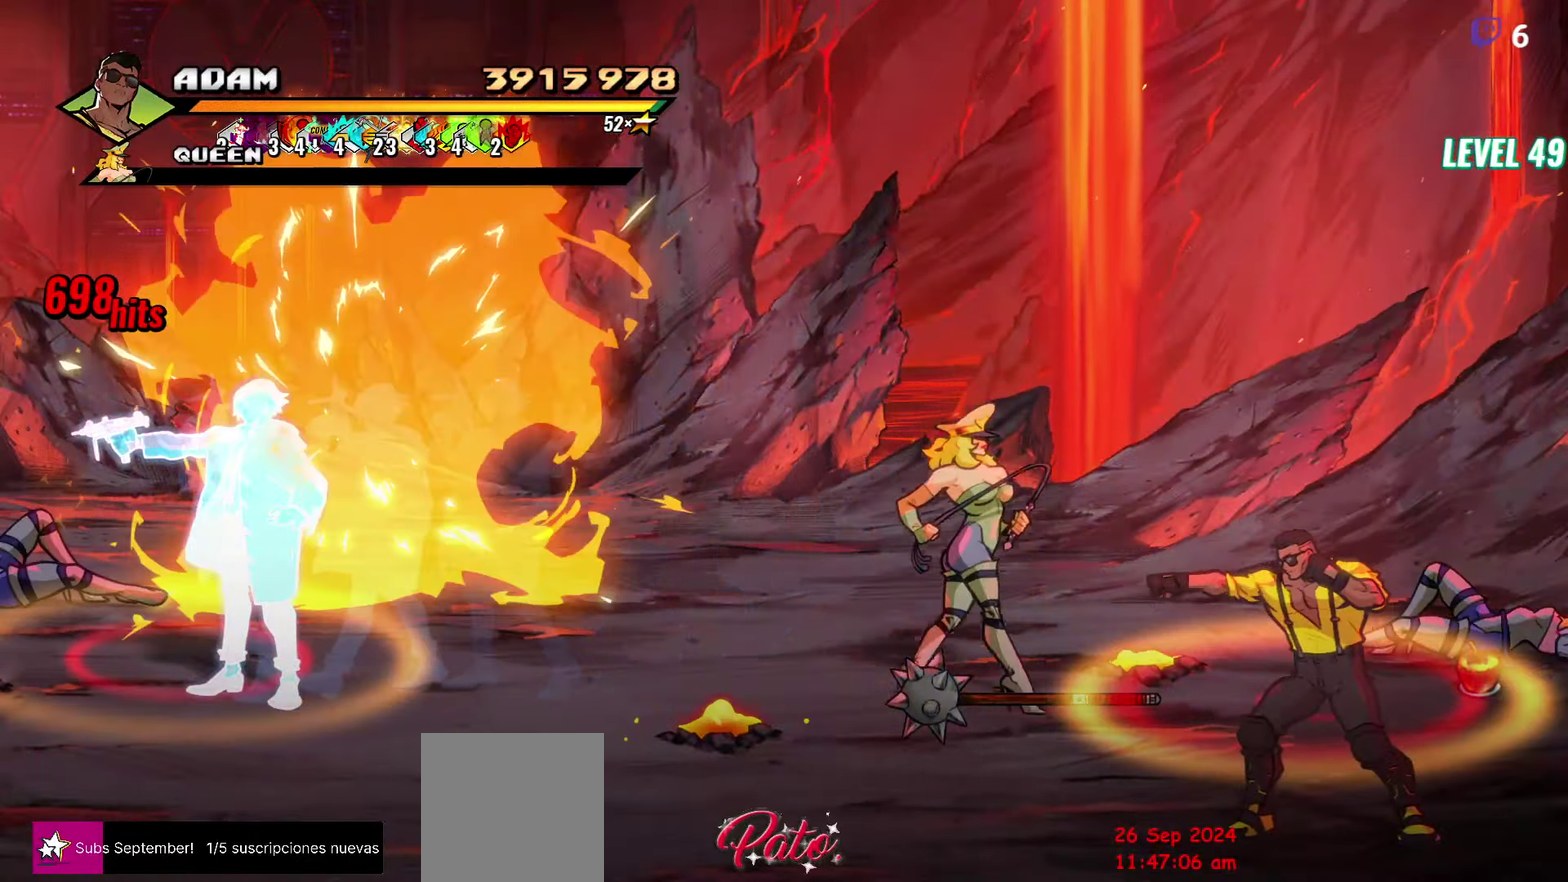
{"buttons": ["DPAD_LEFT"], "events": [[133, "DPAD_LEFT", "down"]]}
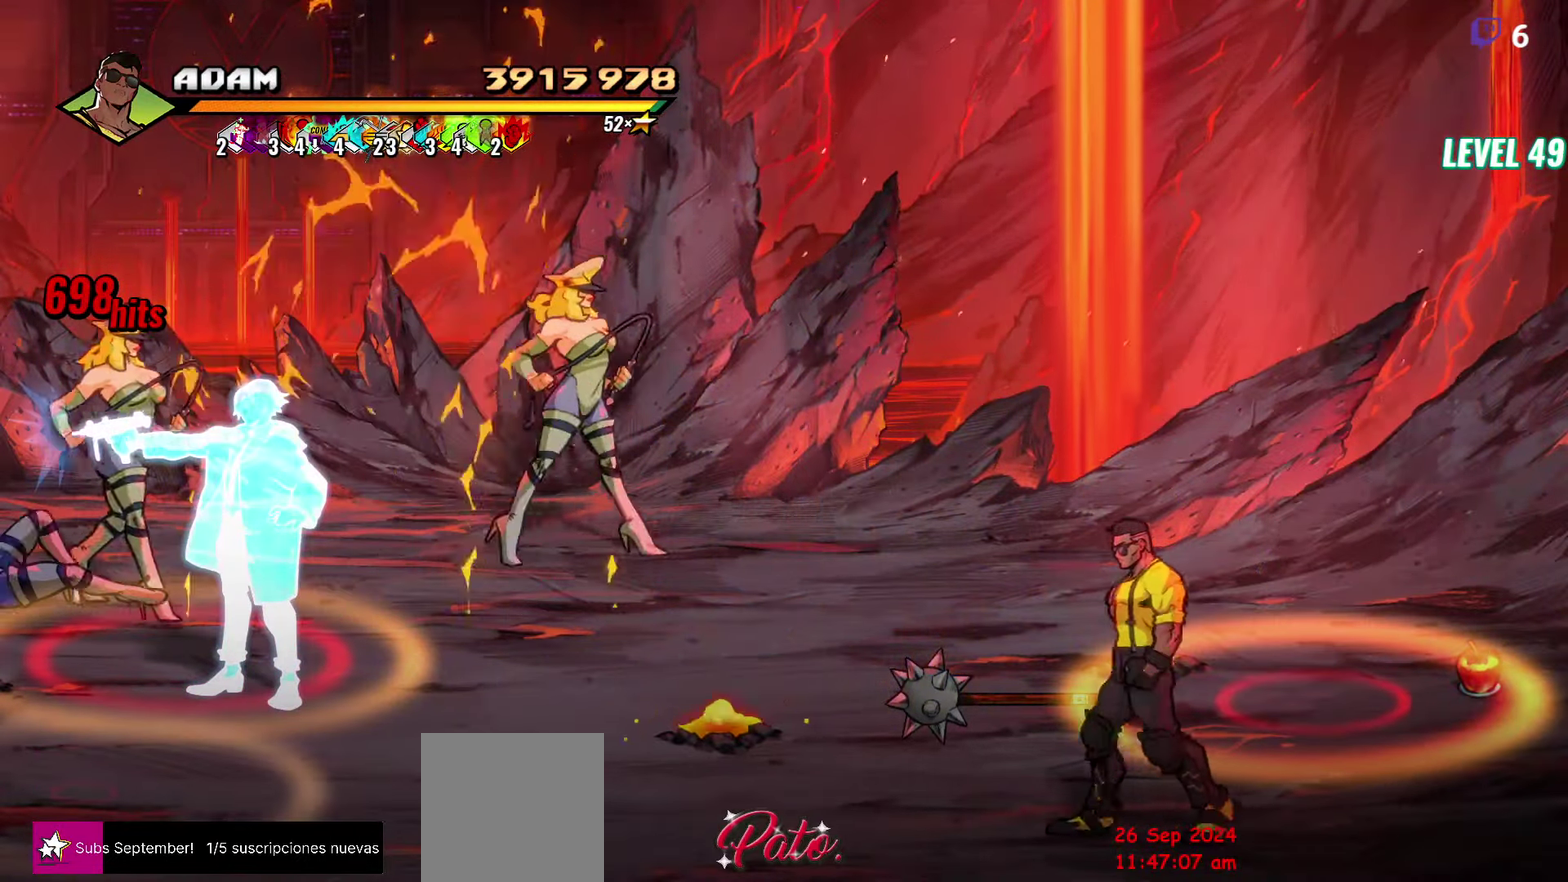
{"buttons": ["DPAD_UP"], "events": [[367, "DPAD_LEFT", "up"], [367, "DPAD_UP", "down"]]}